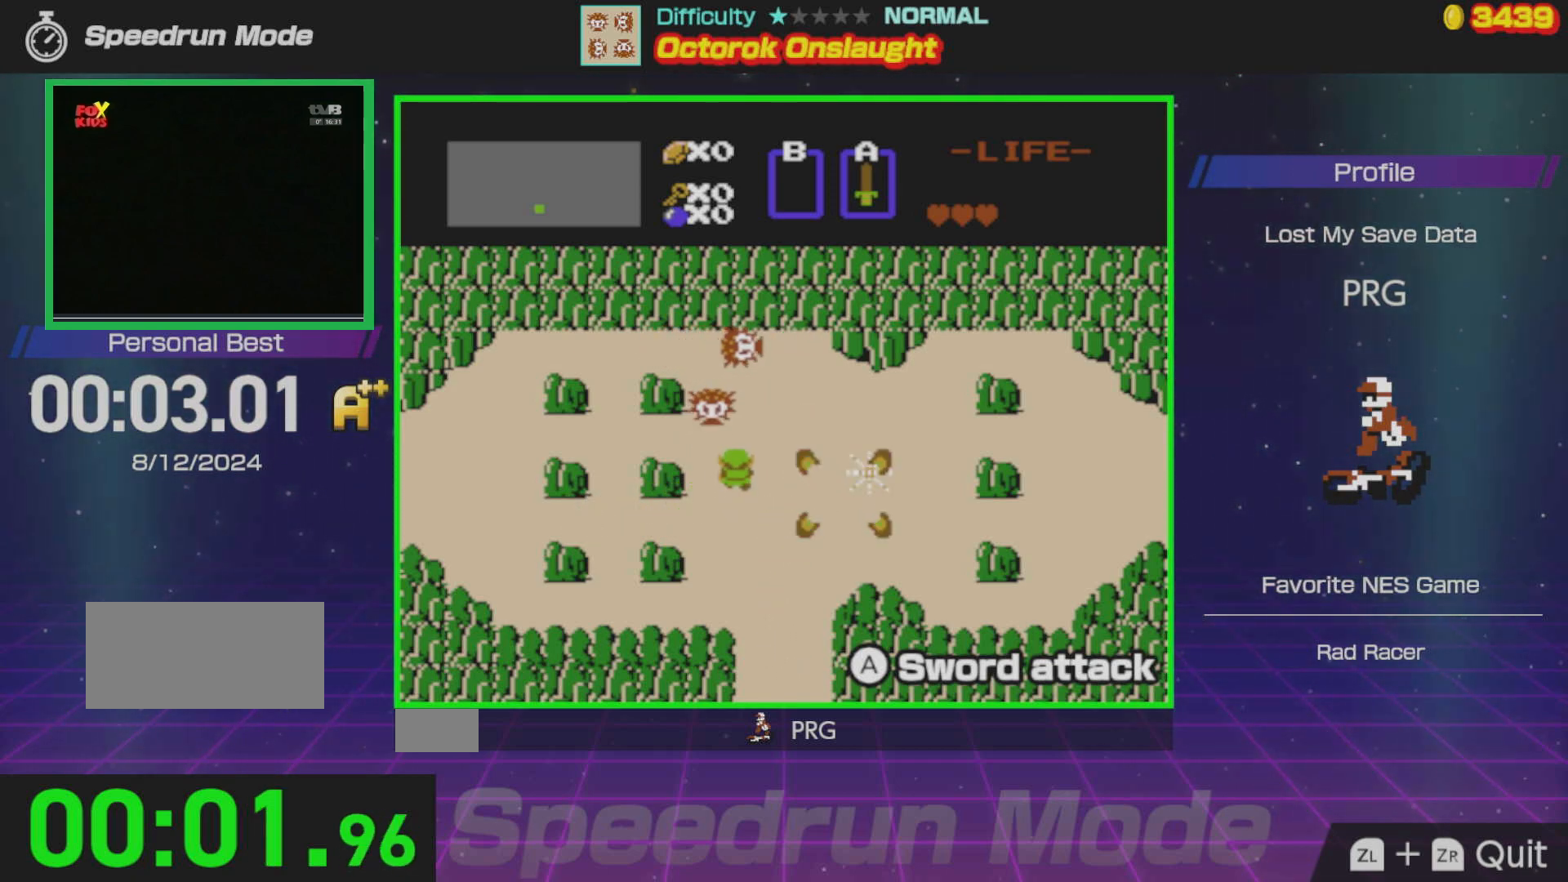
Gameplay with a controller (Nintendo layout); each line is a JSON object with the inputs held at the frame after it. "events" lists button and stick changes between this image and that frame as [ms after this image, input, new state], when the widget could be followed in between. Not read: L3 R3.
{"buttons": ["DPAD_UP"], "events": [[33, "A", "down"], [167, "A", "up"]]}
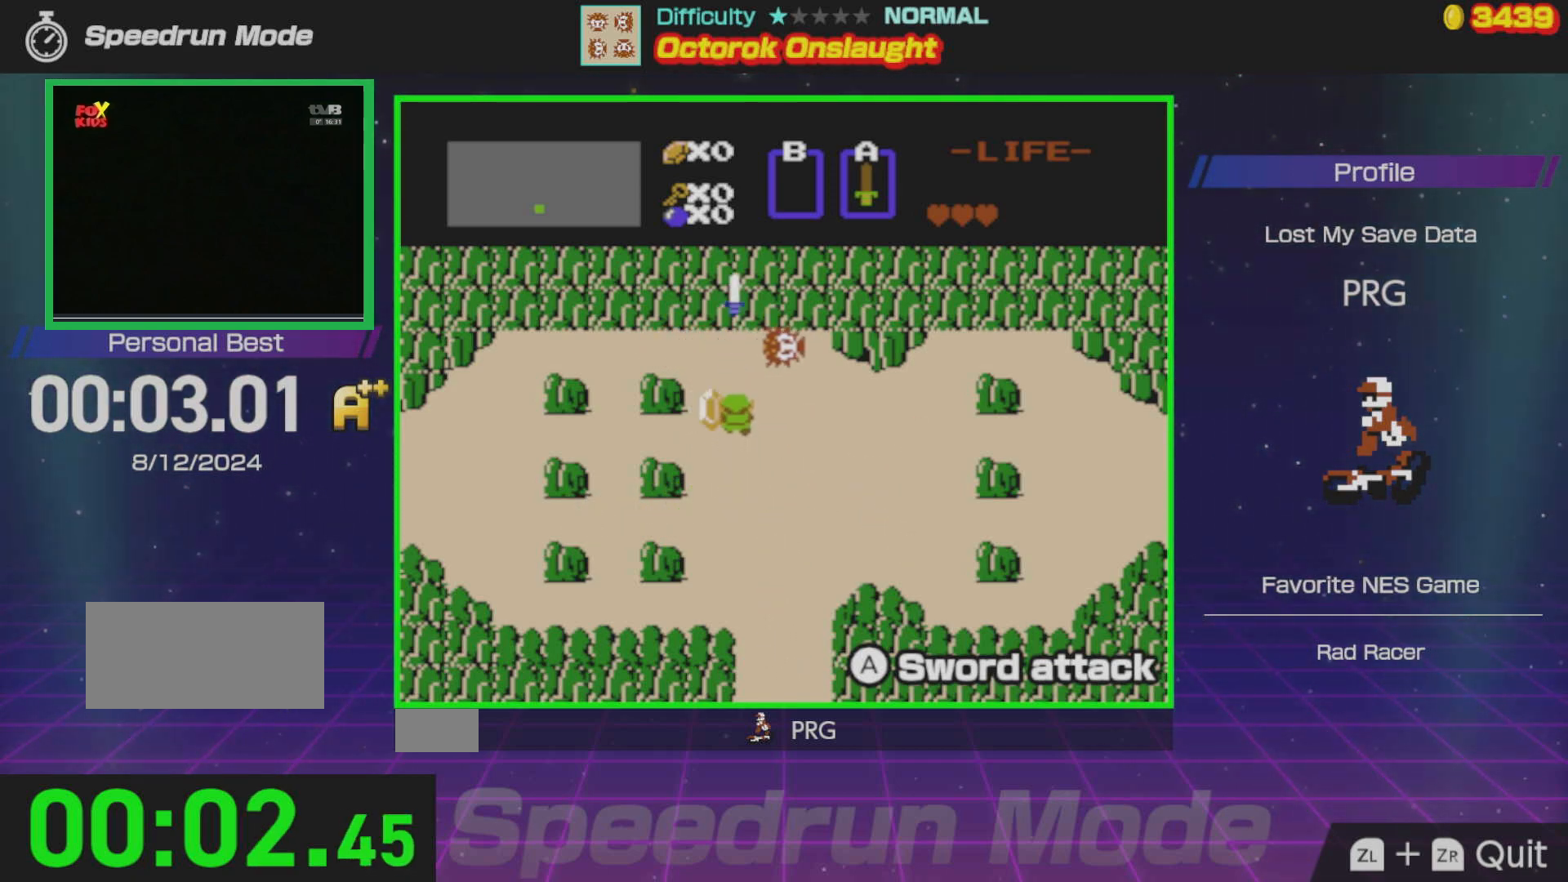
{"buttons": ["A", "DPAD_RIGHT"], "events": [[167, "DPAD_RIGHT", "down"], [217, "DPAD_UP", "up"], [300, "A", "down"]]}
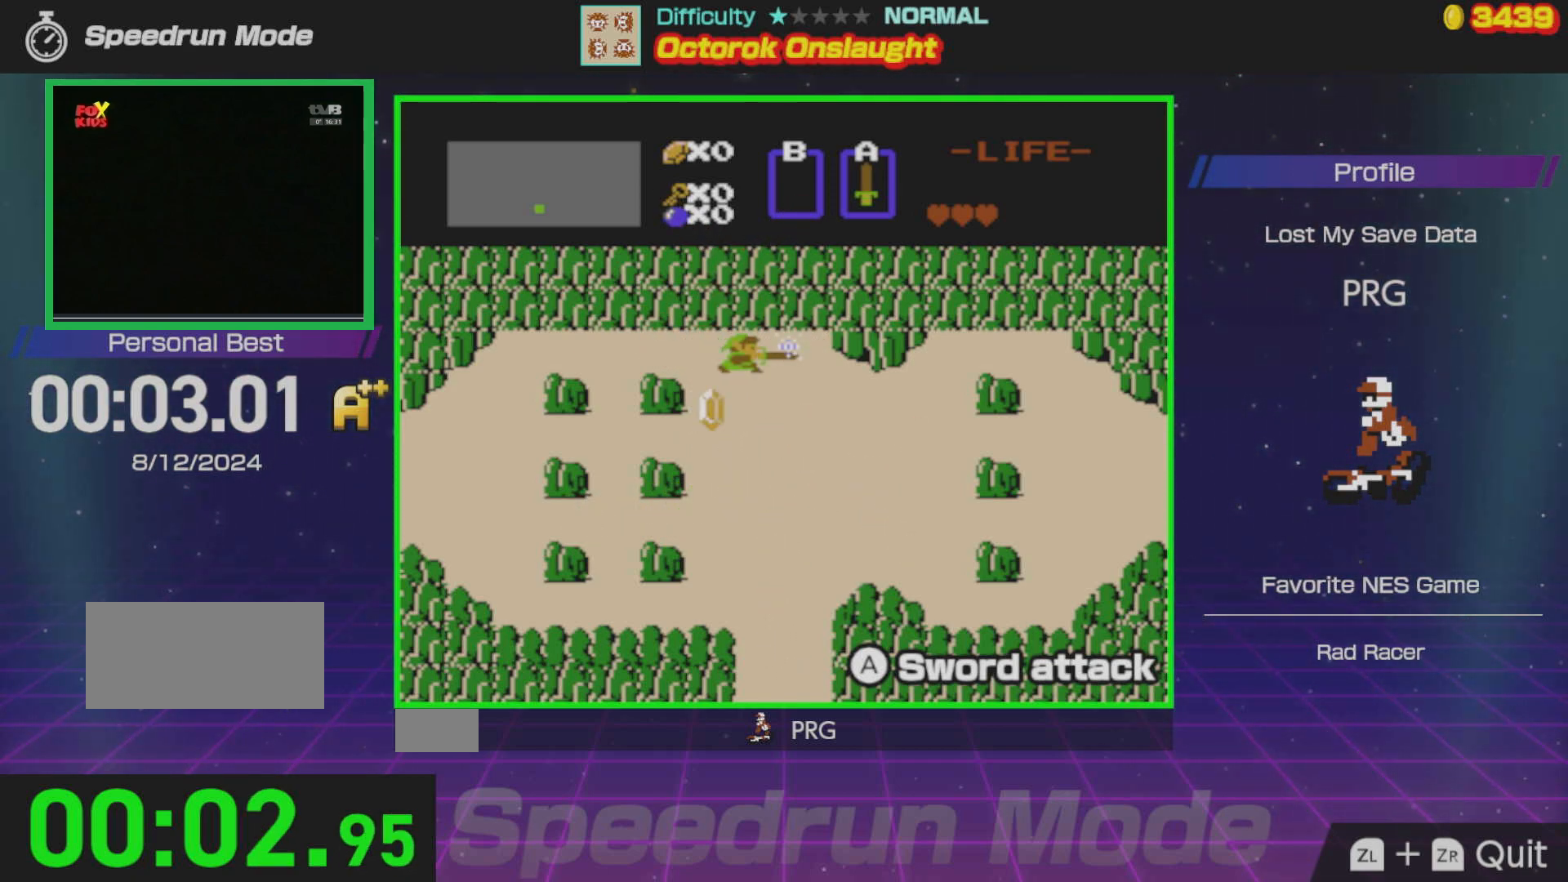
{"buttons": ["DPAD_RIGHT"], "events": [[383, "A", "up"]]}
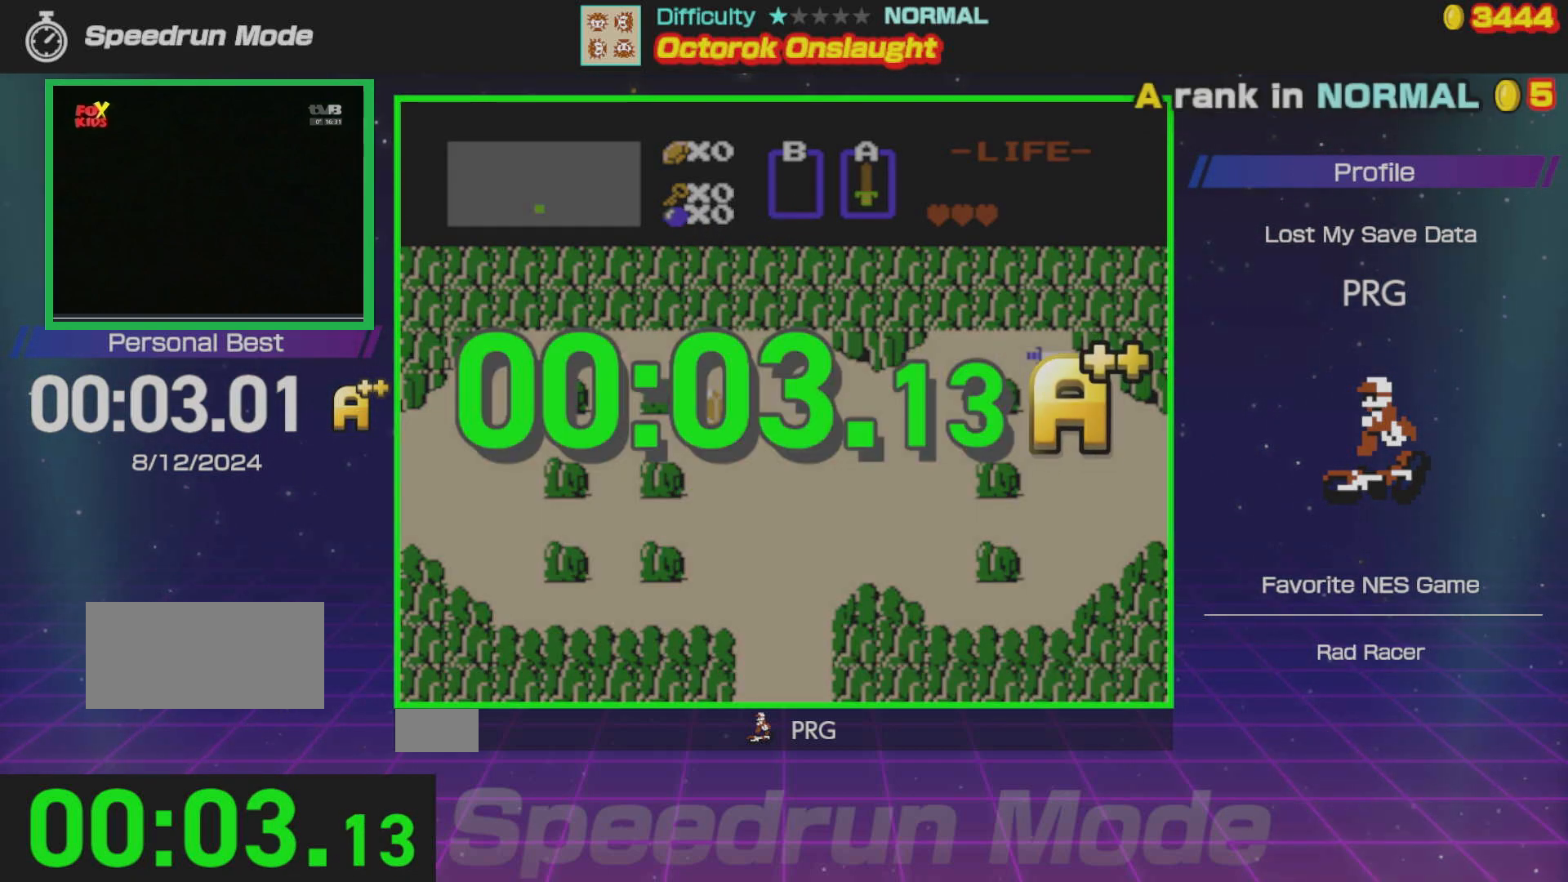
{"buttons": [], "events": [[50, "DPAD_RIGHT", "up"], [183, "A", "down"], [367, "A", "up"]]}
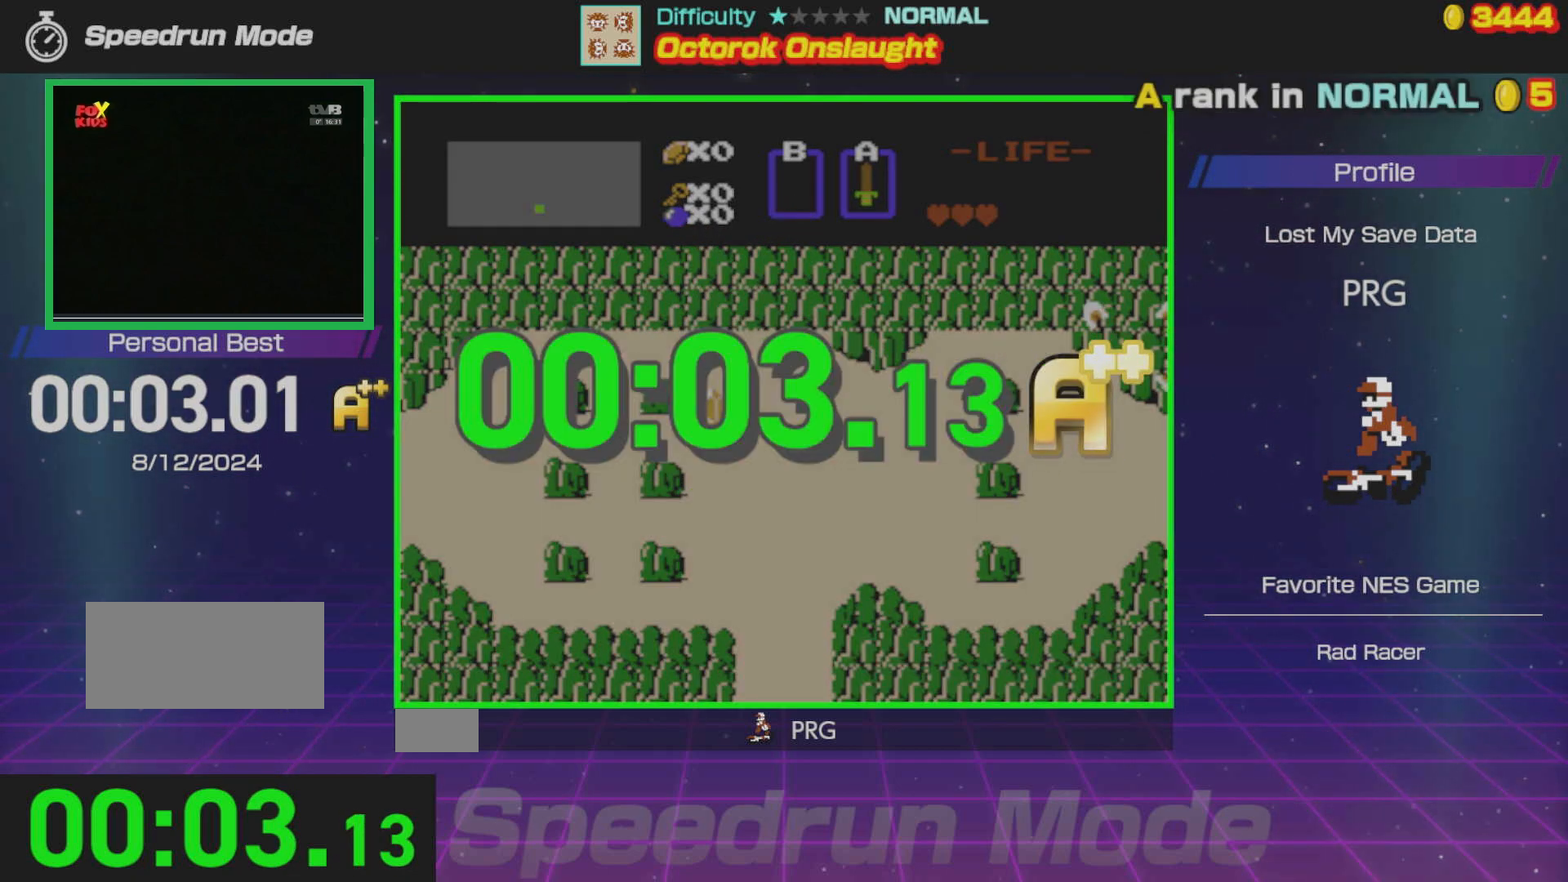
{"buttons": ["A"], "events": [[367, "A", "down"]]}
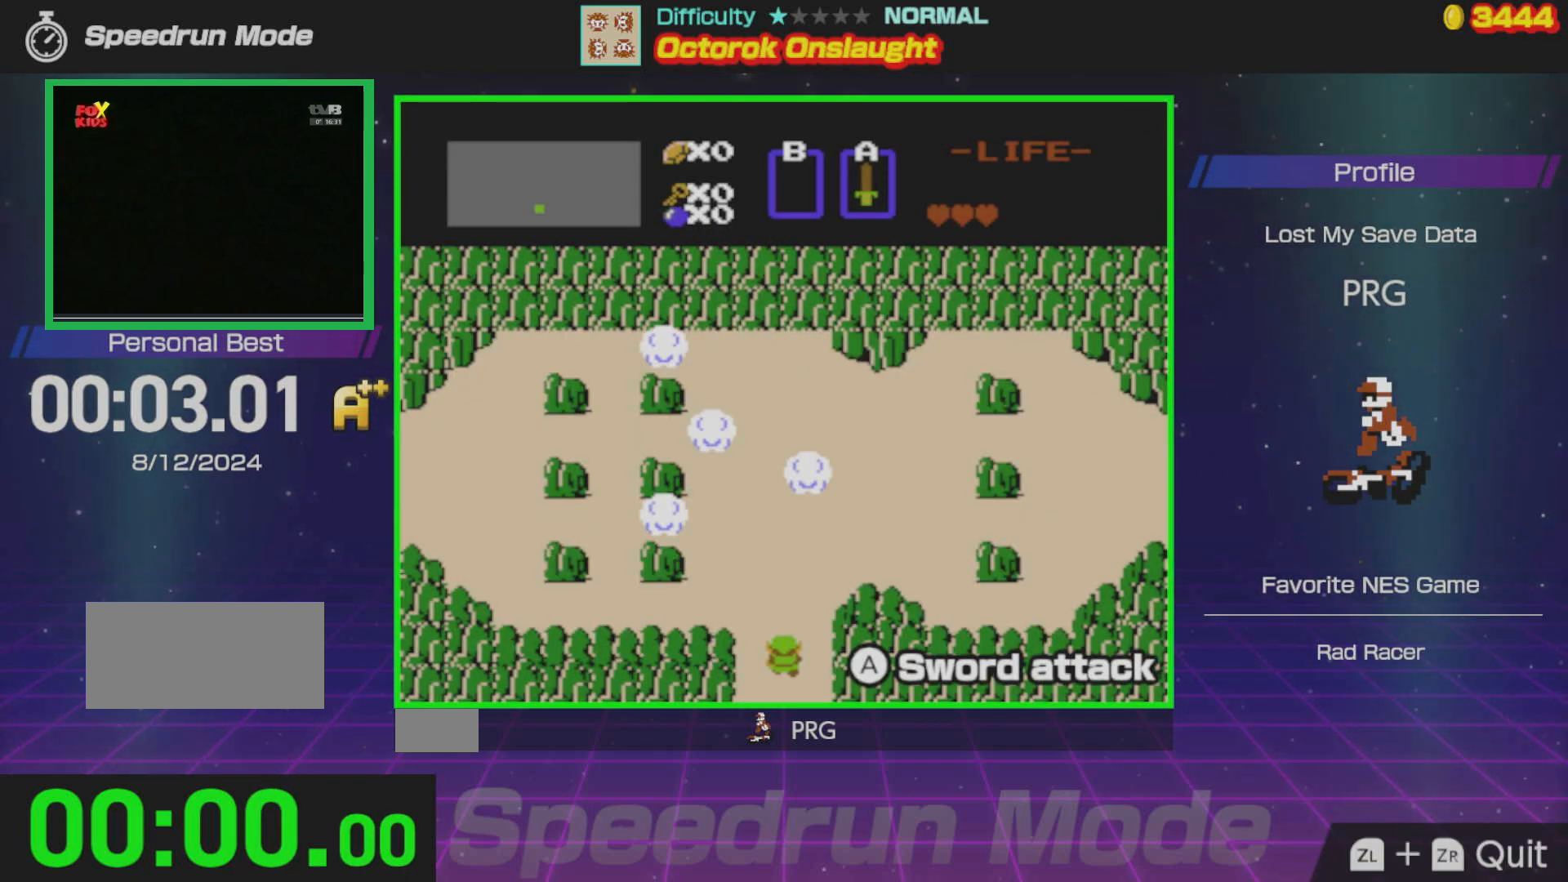
{"buttons": ["DPAD_UP", "DPAD_LEFT"], "events": [[33, "A", "up"], [333, "DPAD_LEFT", "down"], [383, "DPAD_DOWN", "down"], [450, "DPAD_LEFT", "up"], [483, "DPAD_DOWN", "up"], [500, "DPAD_LEFT", "down"], [500, "DPAD_UP", "down"]]}
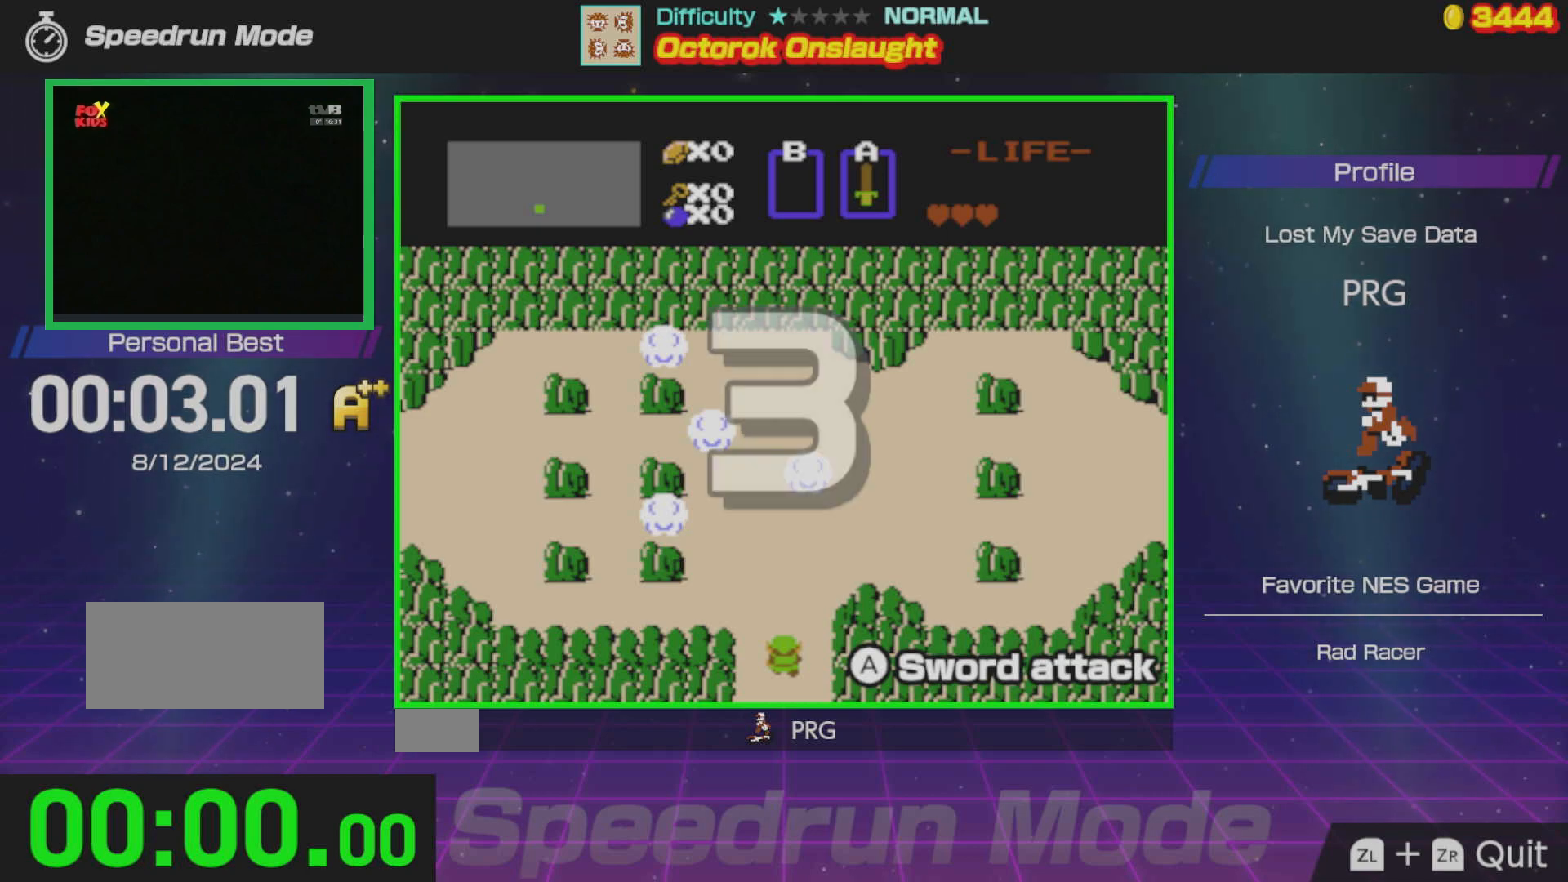
{"buttons": ["DPAD_DOWN", "DPAD_RIGHT"]}
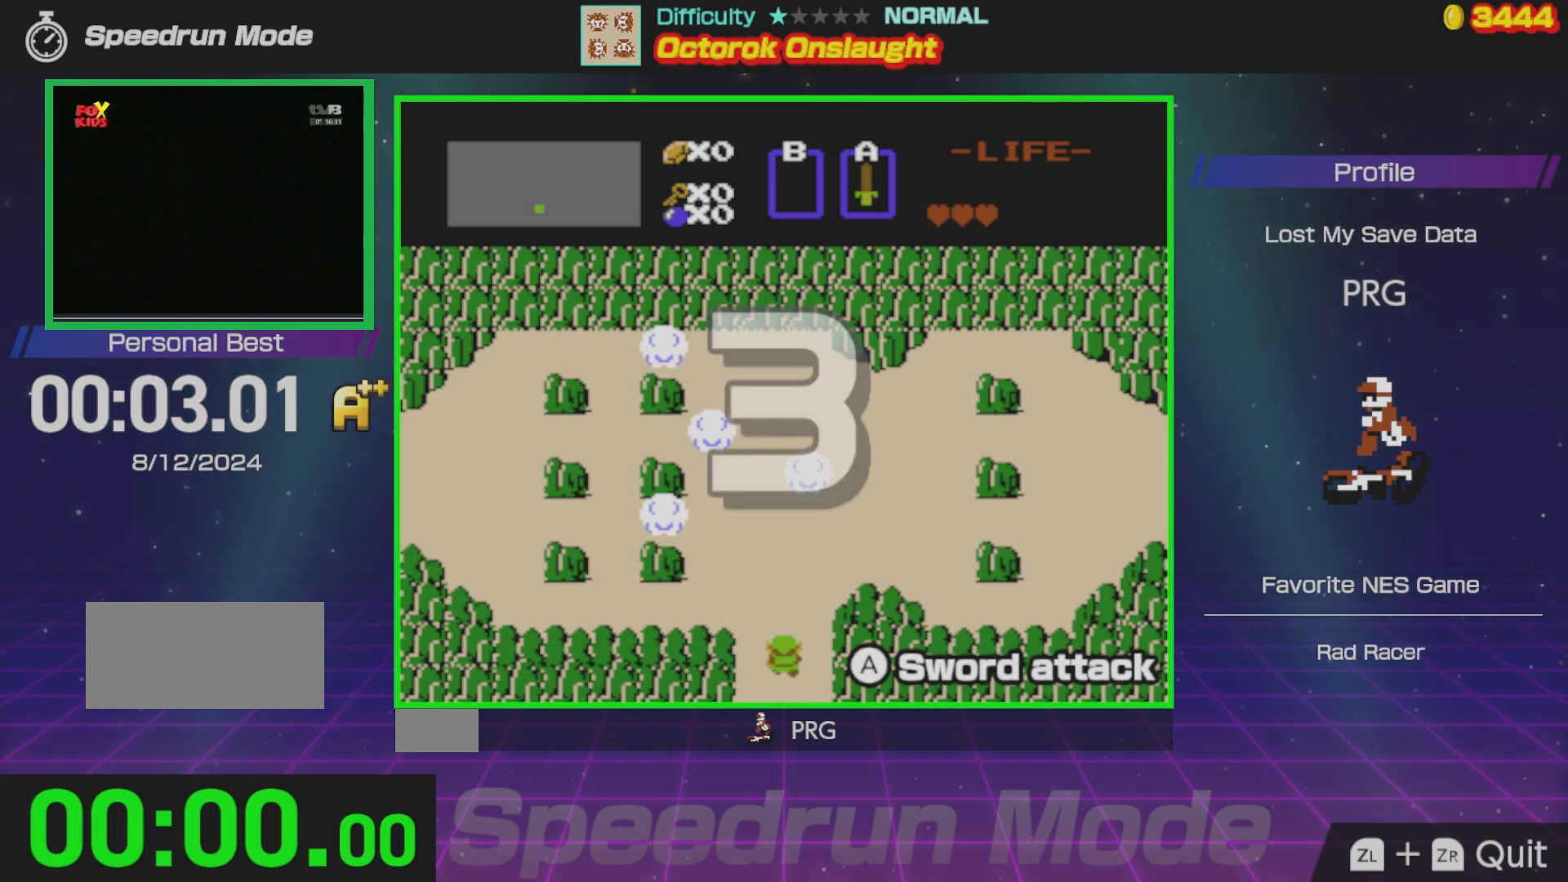
{"buttons": ["A"], "events": [[83, "DPAD_RIGHT", "up"], [133, "DPAD_LEFT", "down"], [150, "DPAD_LEFT", "up"], [183, "DPAD_RIGHT", "down"], [283, "DPAD_DOWN", "up"], [300, "DPAD_UP", "down"], [333, "DPAD_RIGHT", "up"], [350, "DPAD_UP", "up"], [483, "A", "down"]]}
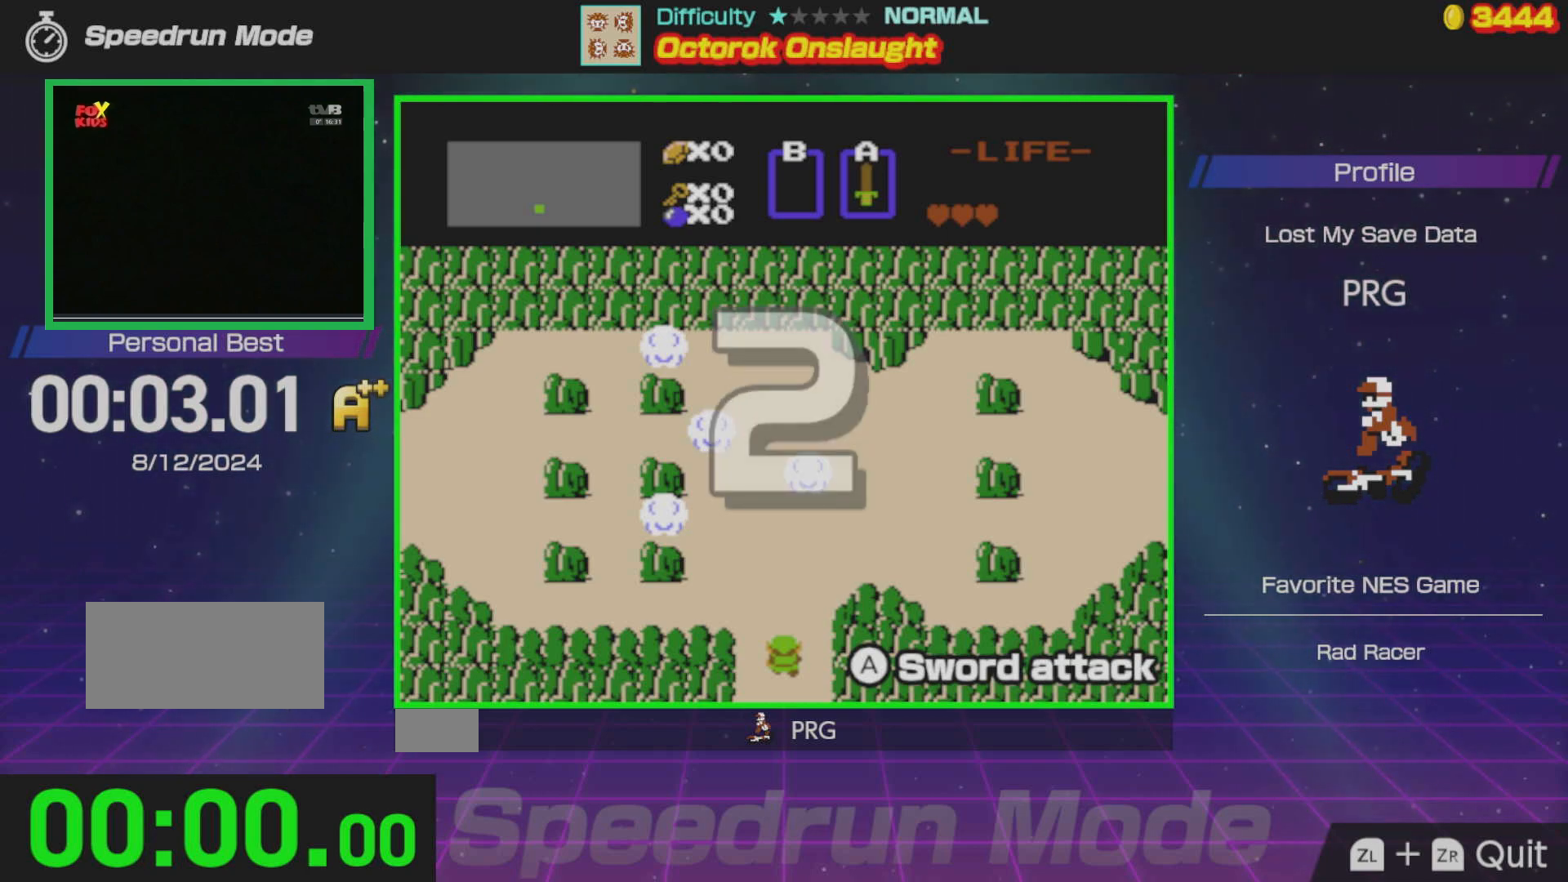
{"buttons": [], "events": [[183, "A", "up"], [183, "DPAD_LEFT", "down"], [300, "DPAD_LEFT", "up"]]}
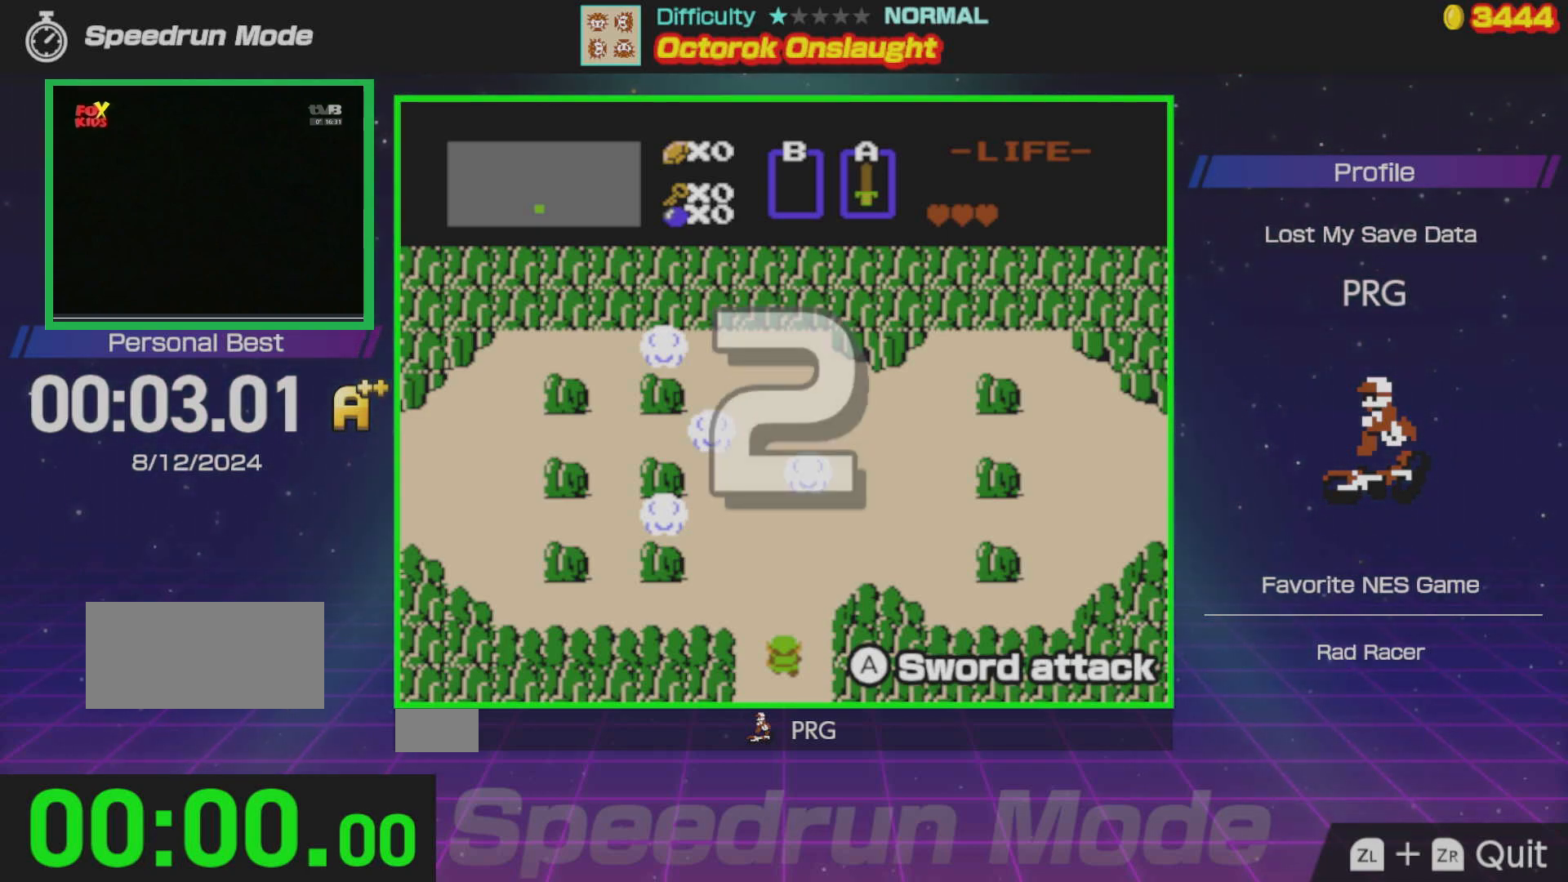
{"buttons": ["DPAD_UP"], "events": [[283, "DPAD_UP", "down"]]}
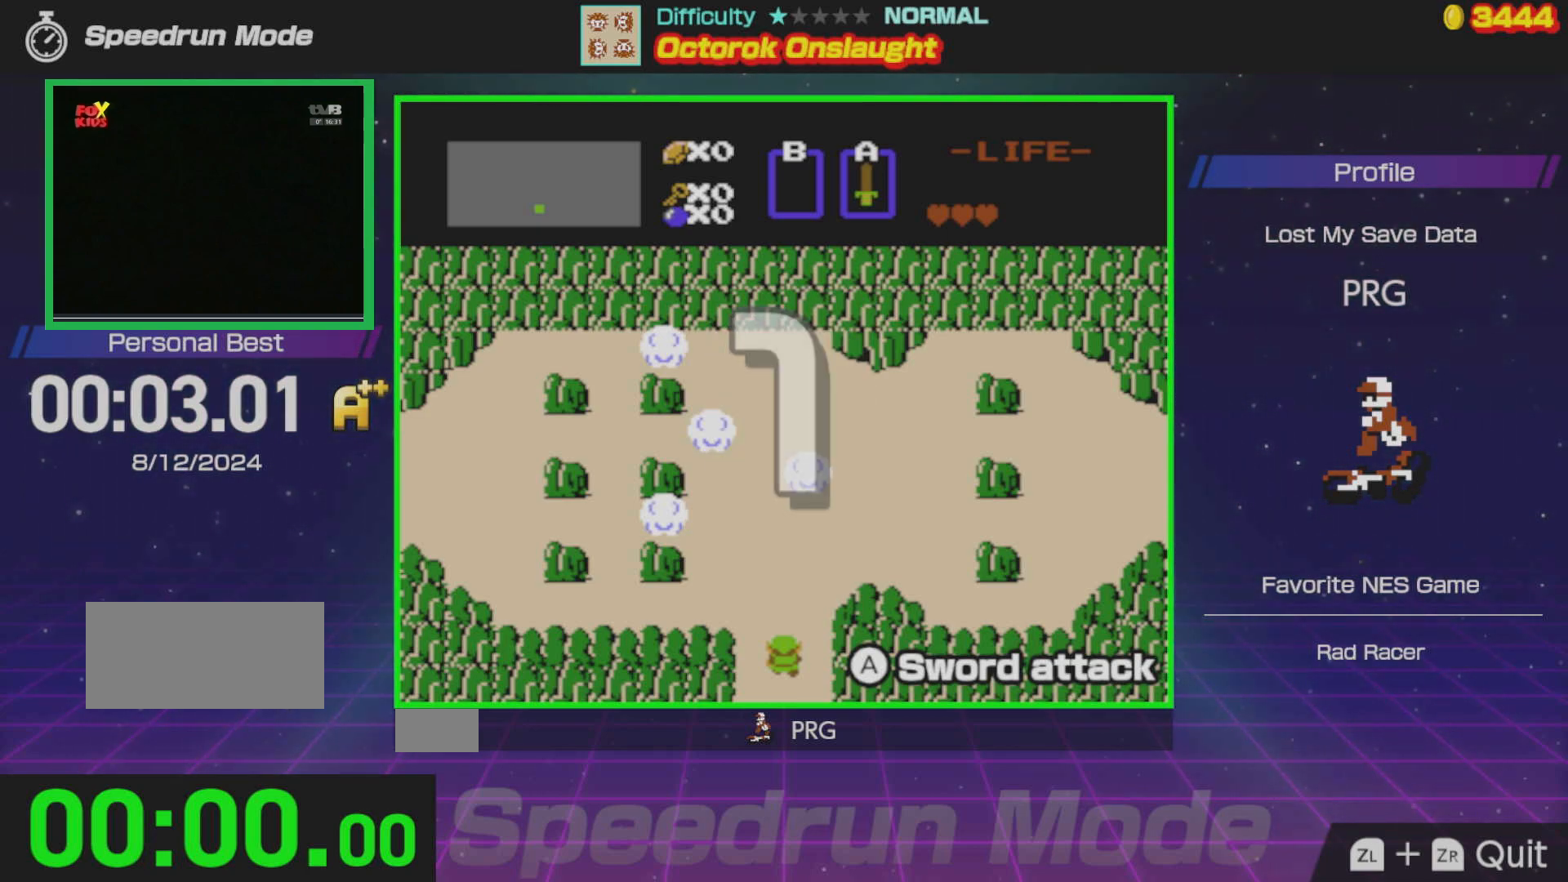
{"buttons": ["DPAD_UP"], "events": []}
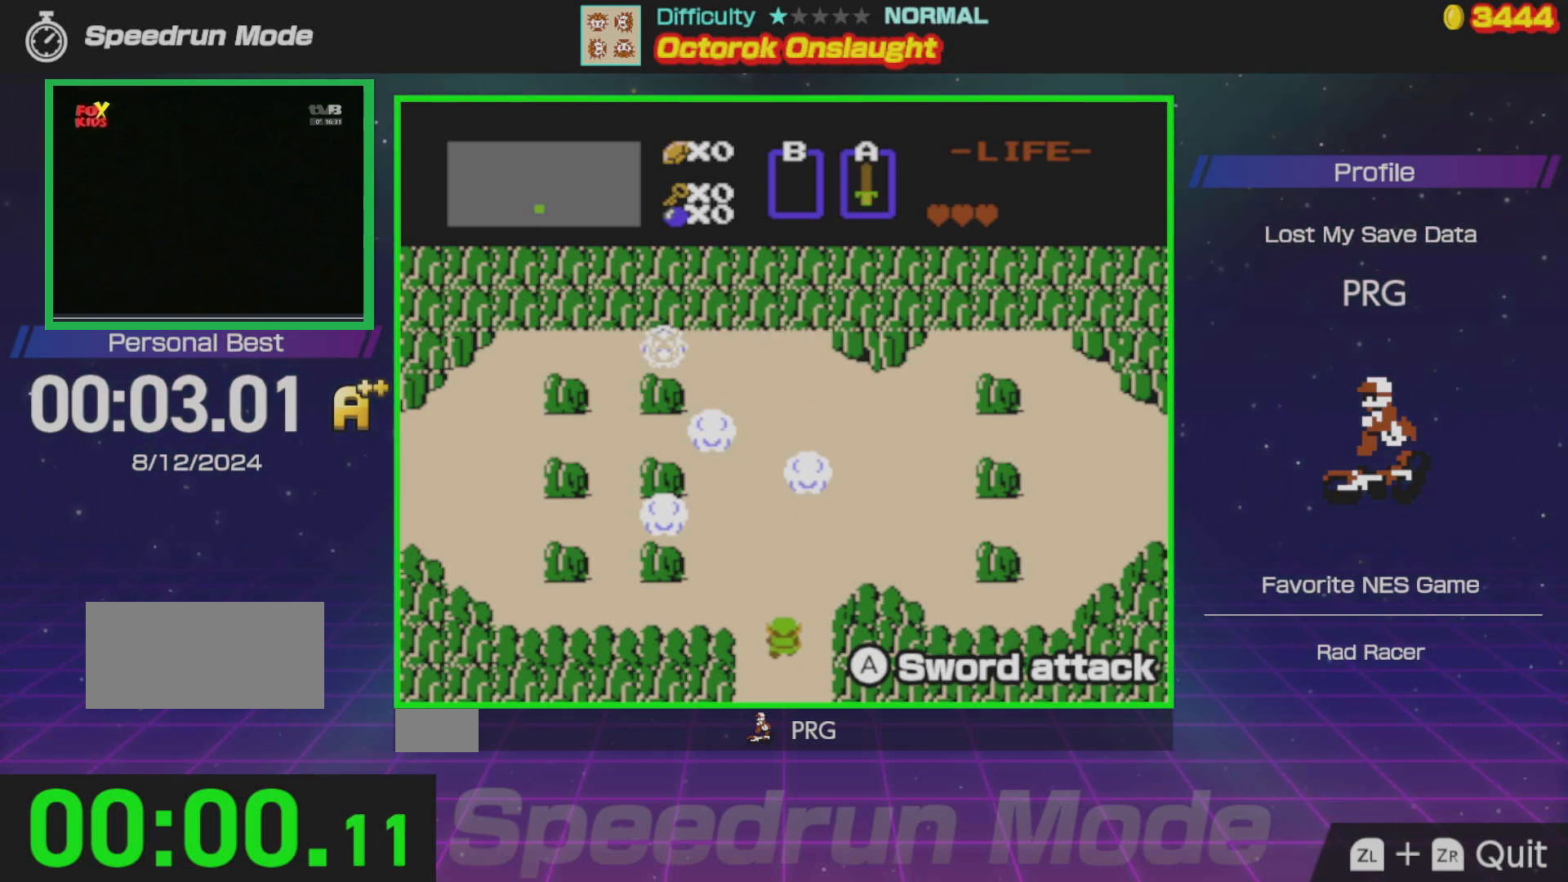
{"buttons": ["DPAD_UP"], "events": []}
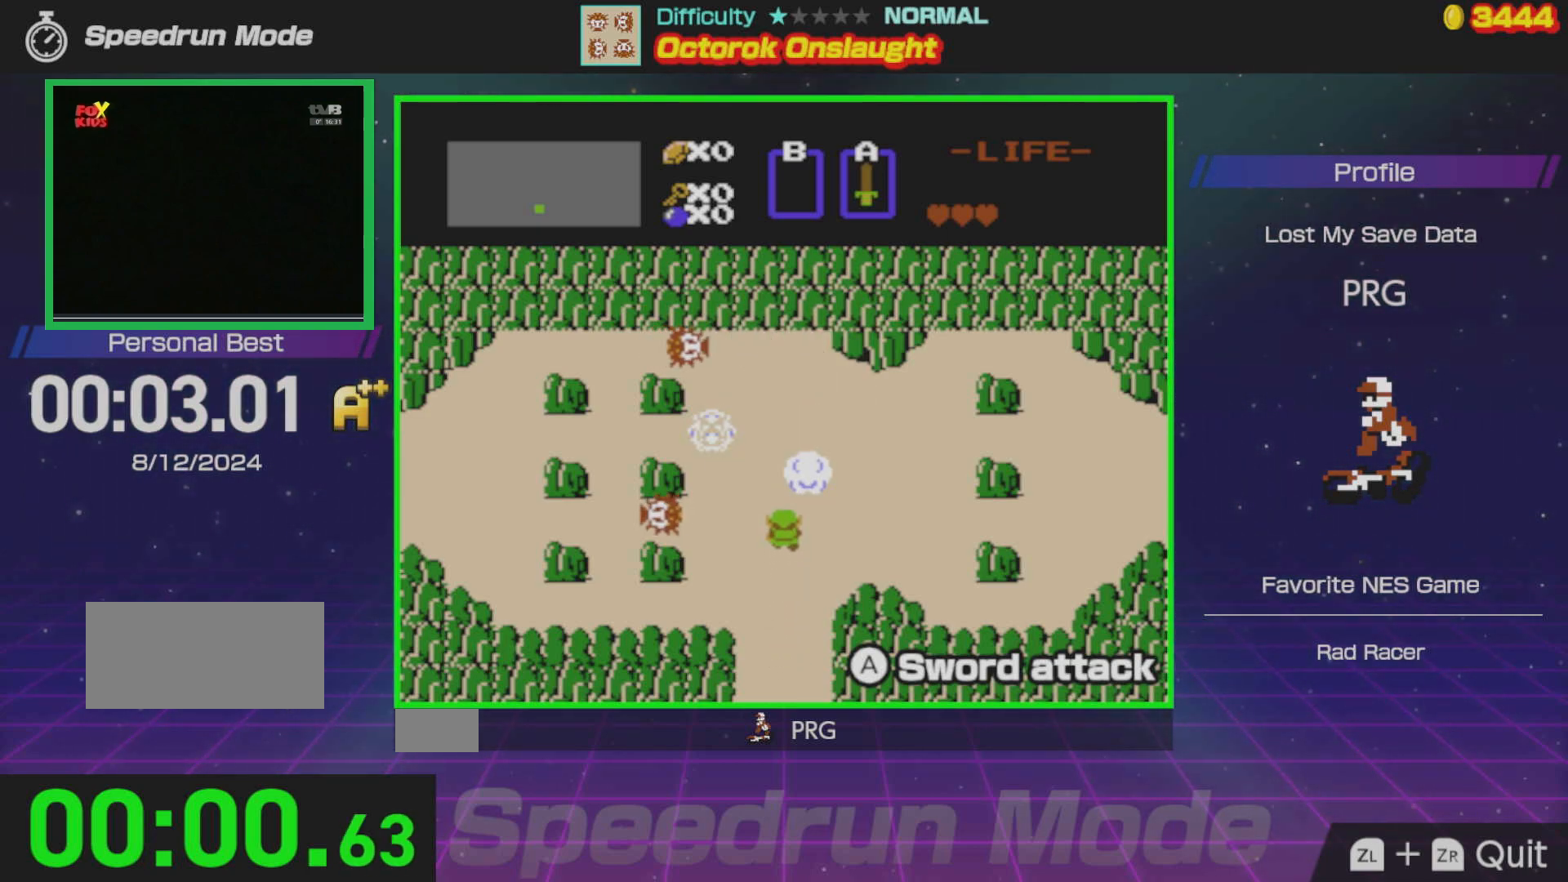
{"buttons": ["DPAD_LEFT"], "events": [[150, "DPAD_LEFT", "down"], [183, "DPAD_UP", "up"]]}
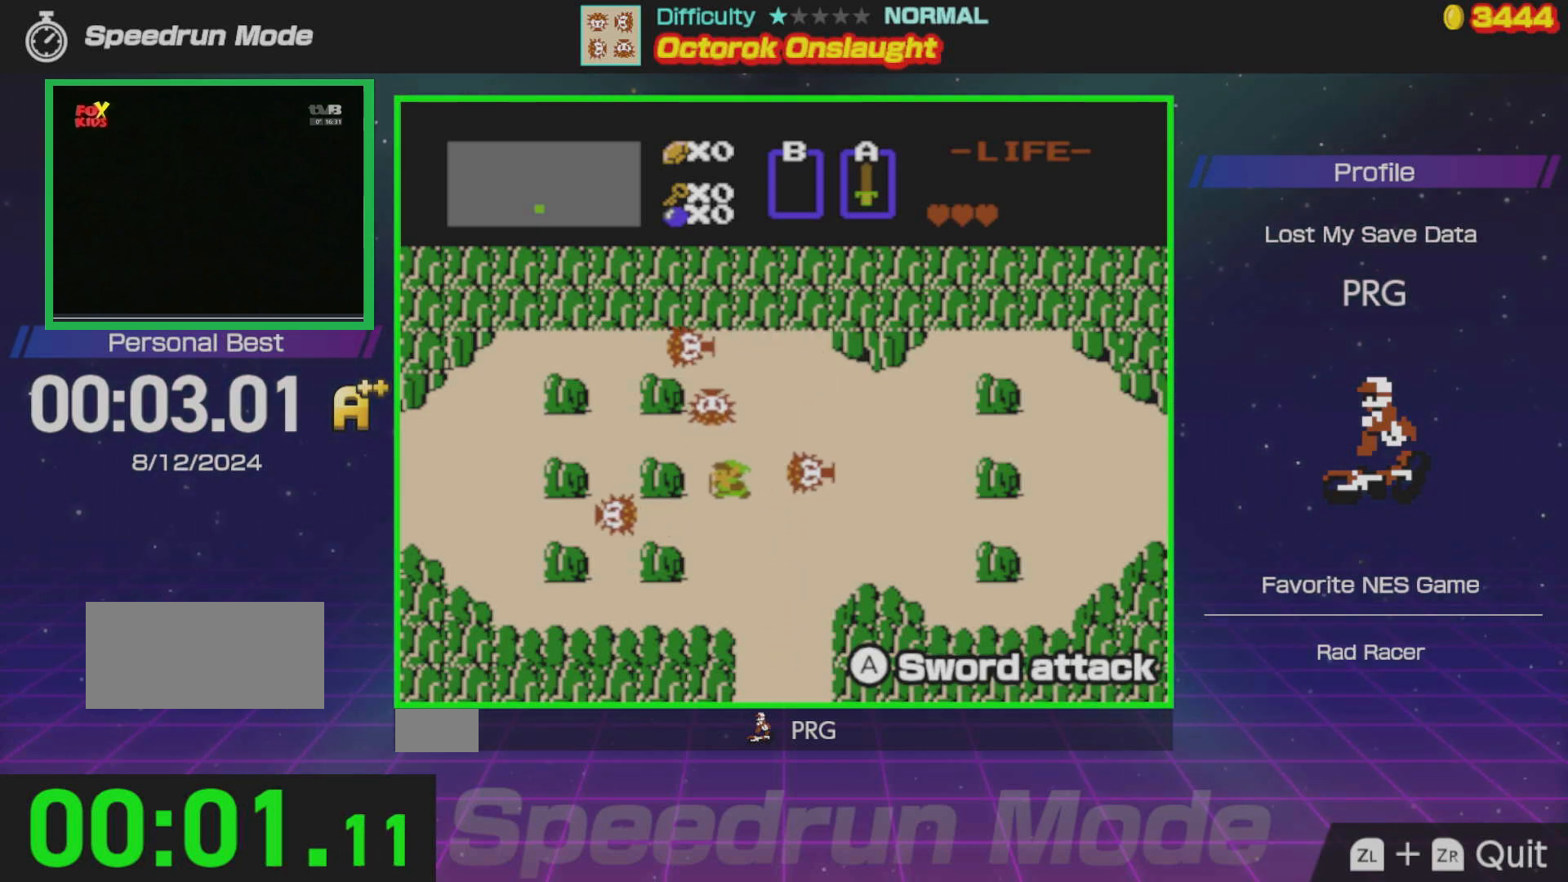
{"buttons": ["DPAD_LEFT"], "events": []}
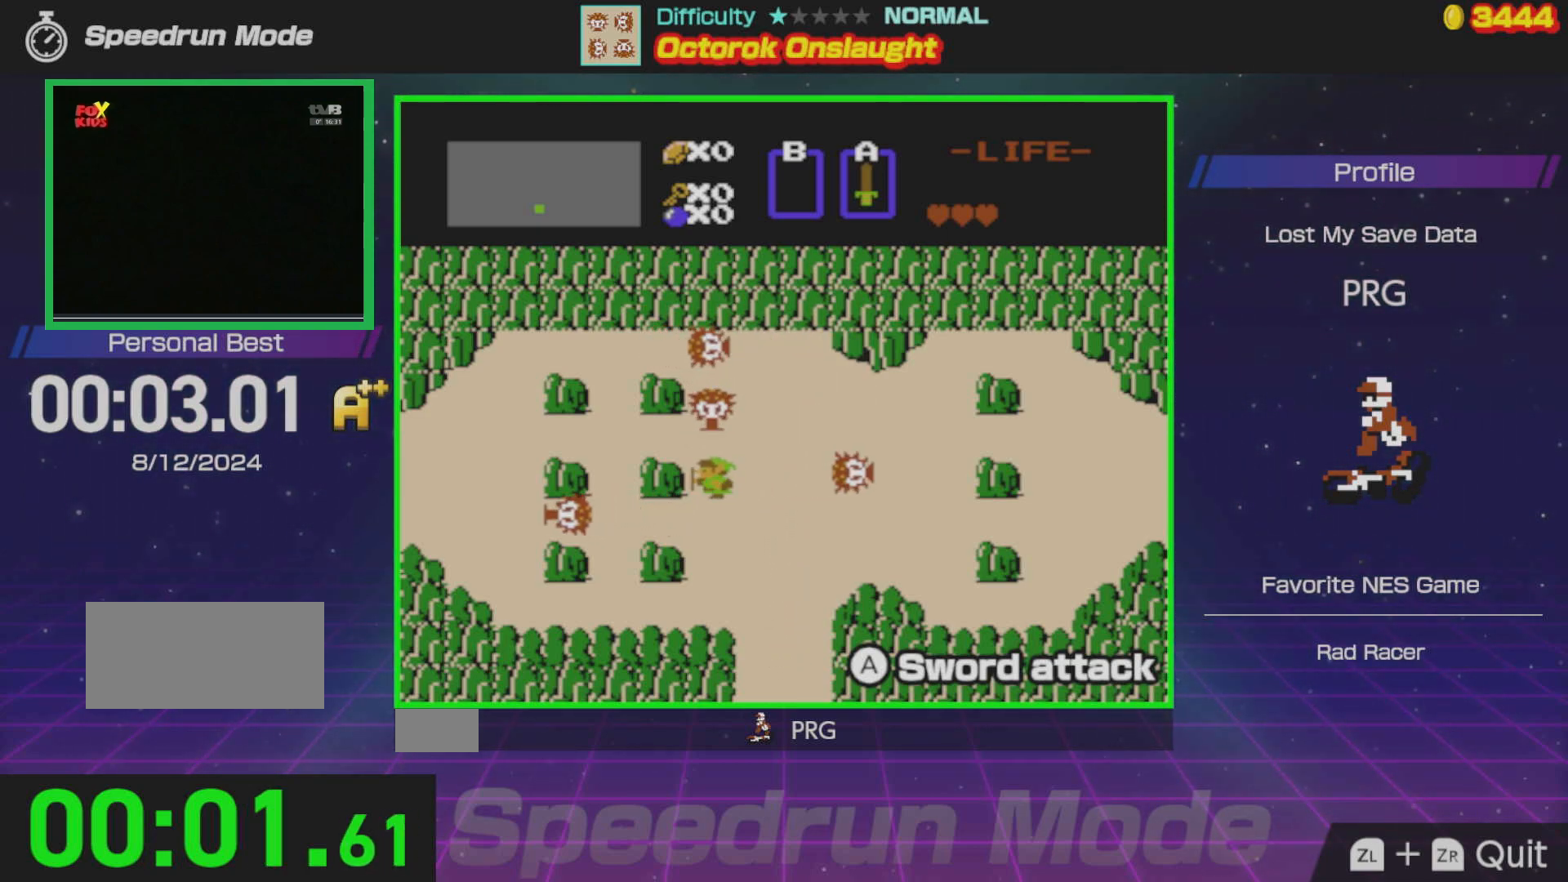
{"buttons": [], "events": [[383, "DPAD_LEFT", "up"]]}
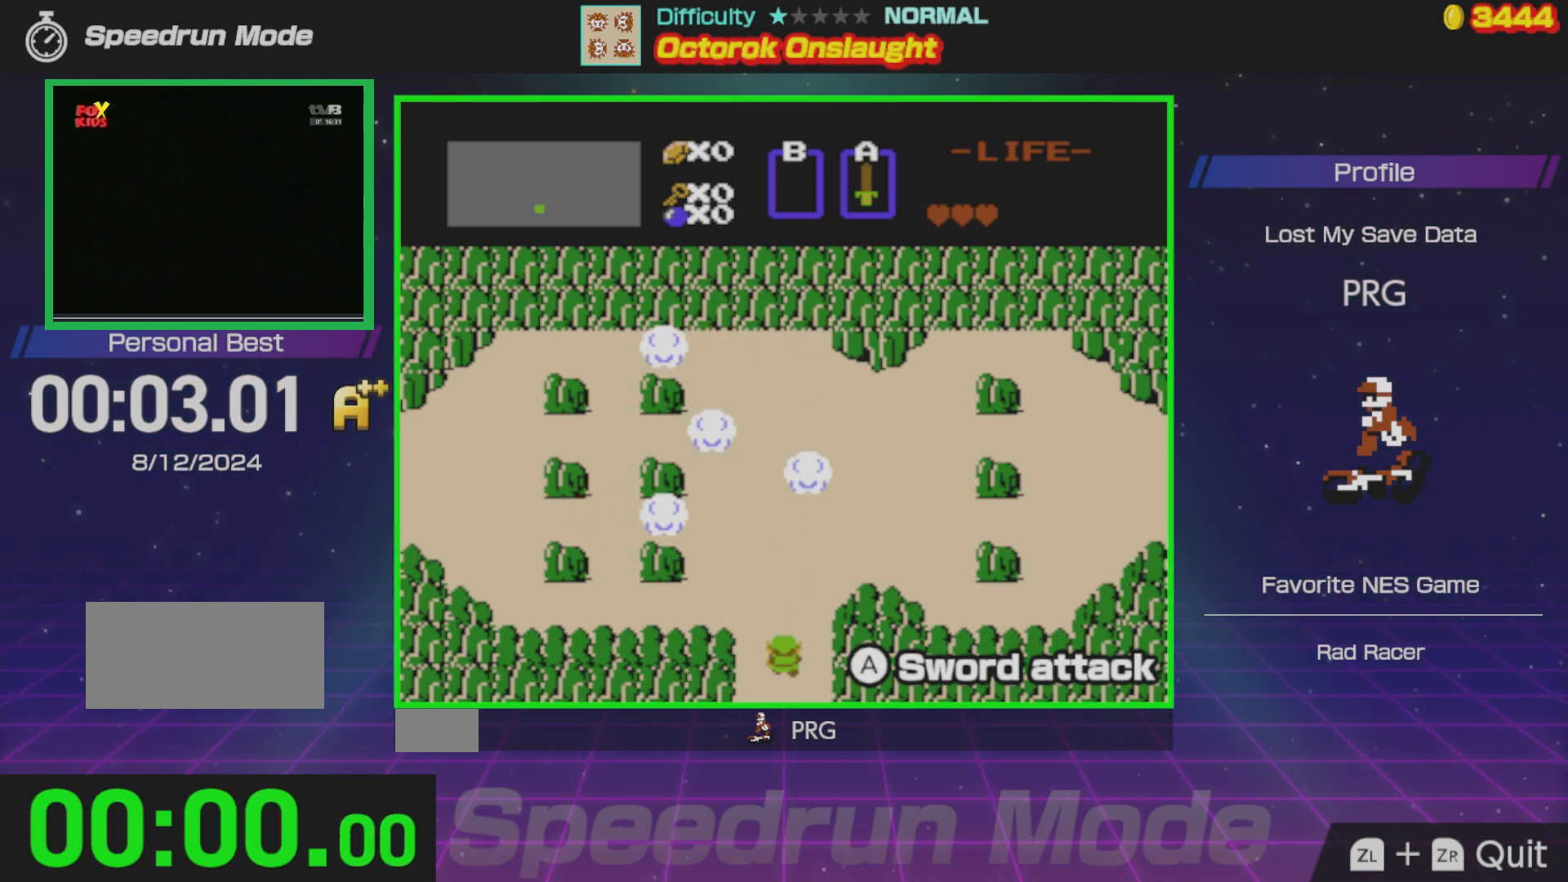
{"buttons": ["DPAD_LEFT"], "events": [[283, "DPAD_LEFT", "down"]]}
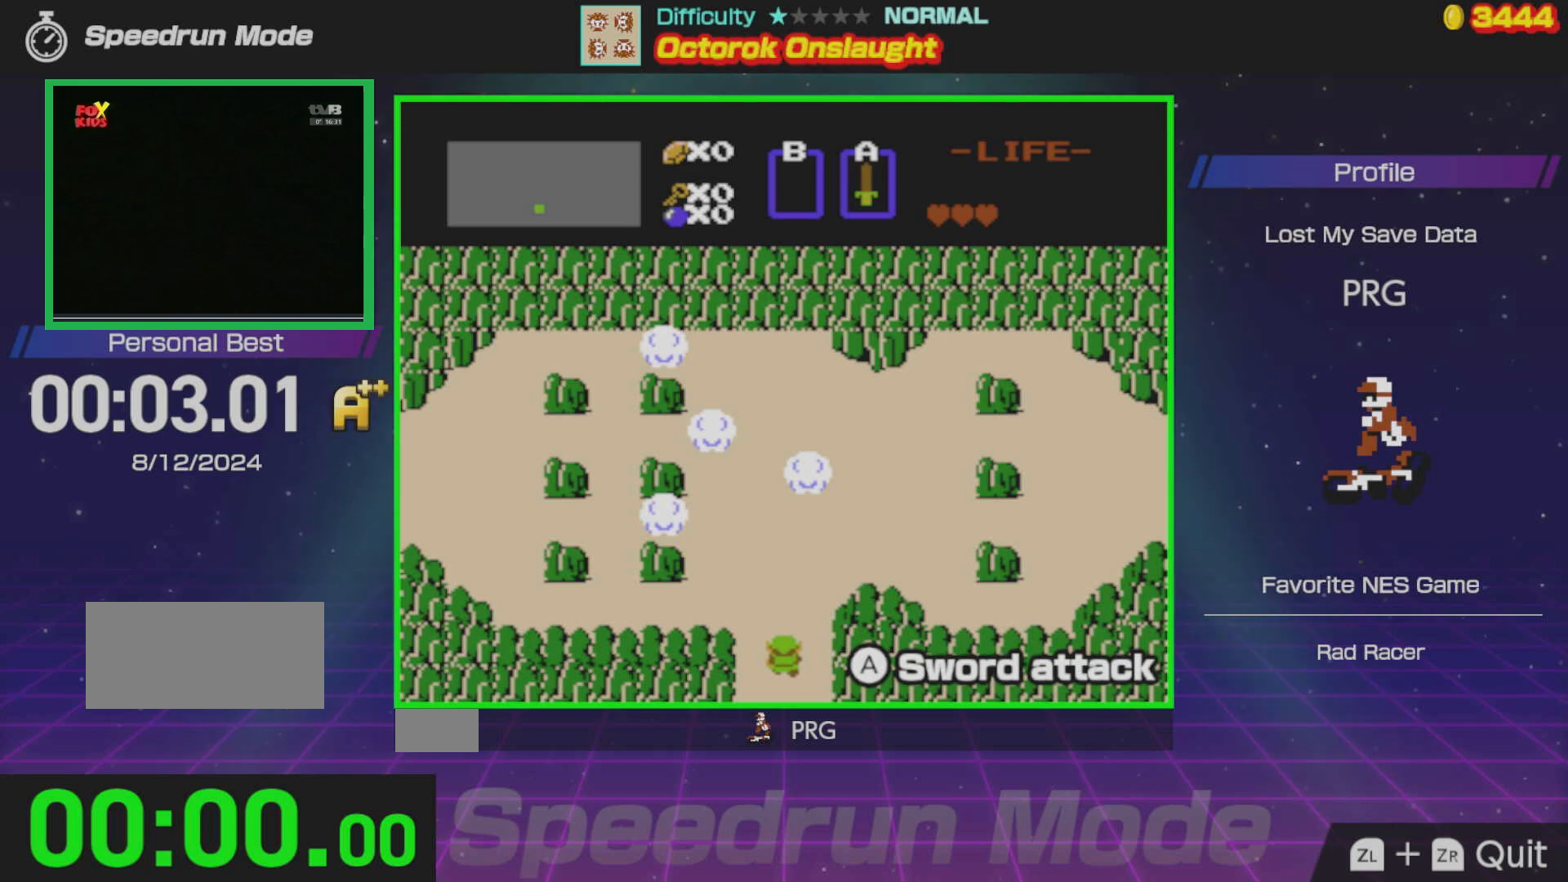
{"buttons": ["DPAD_LEFT"], "events": []}
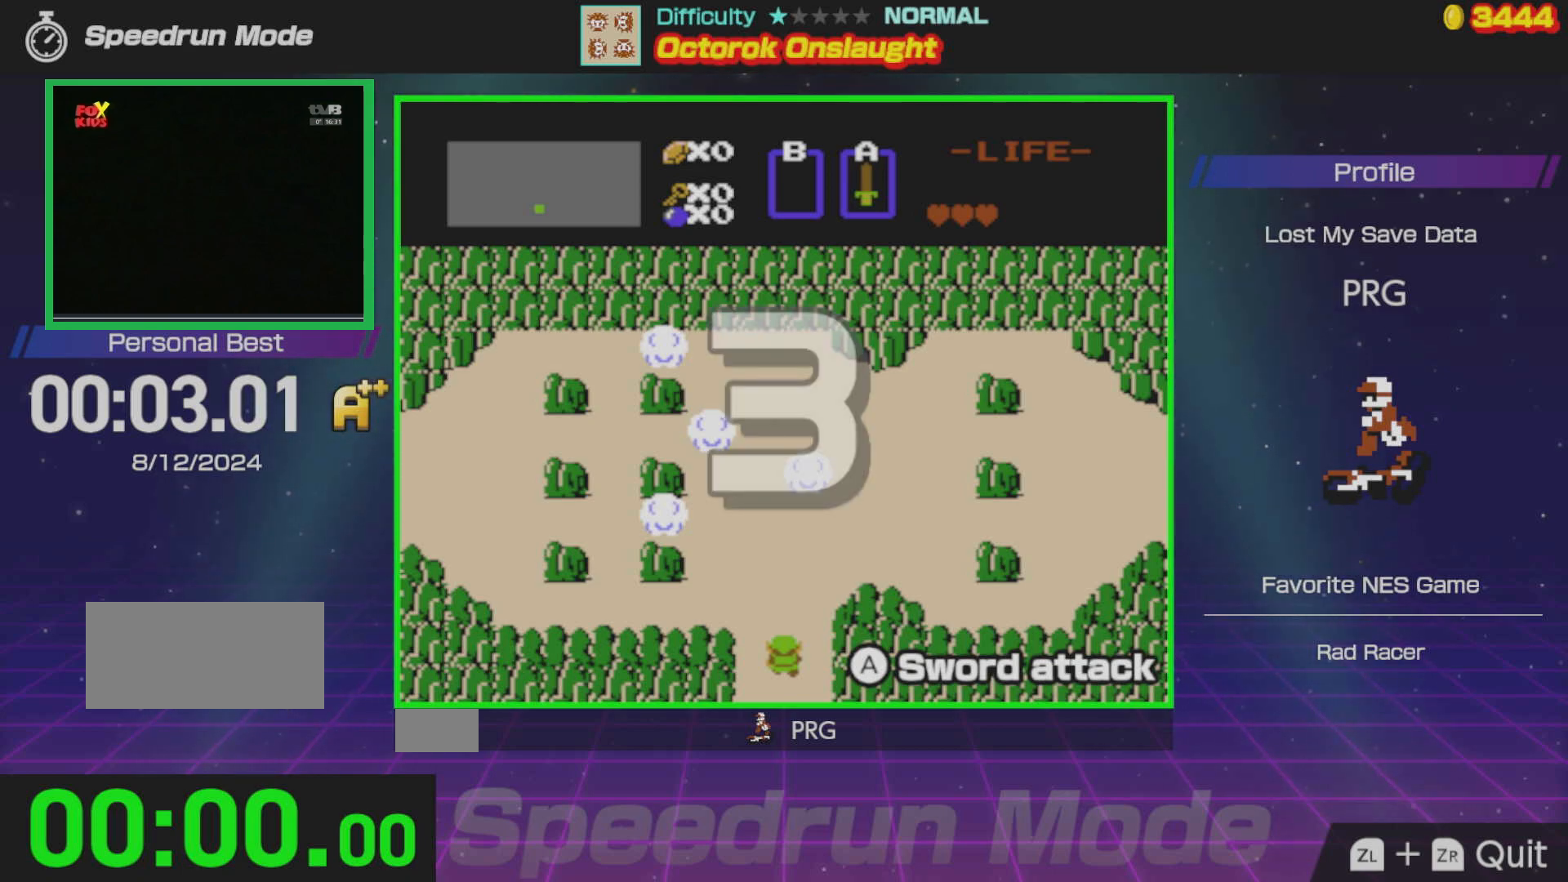
{"buttons": ["DPAD_LEFT"], "events": []}
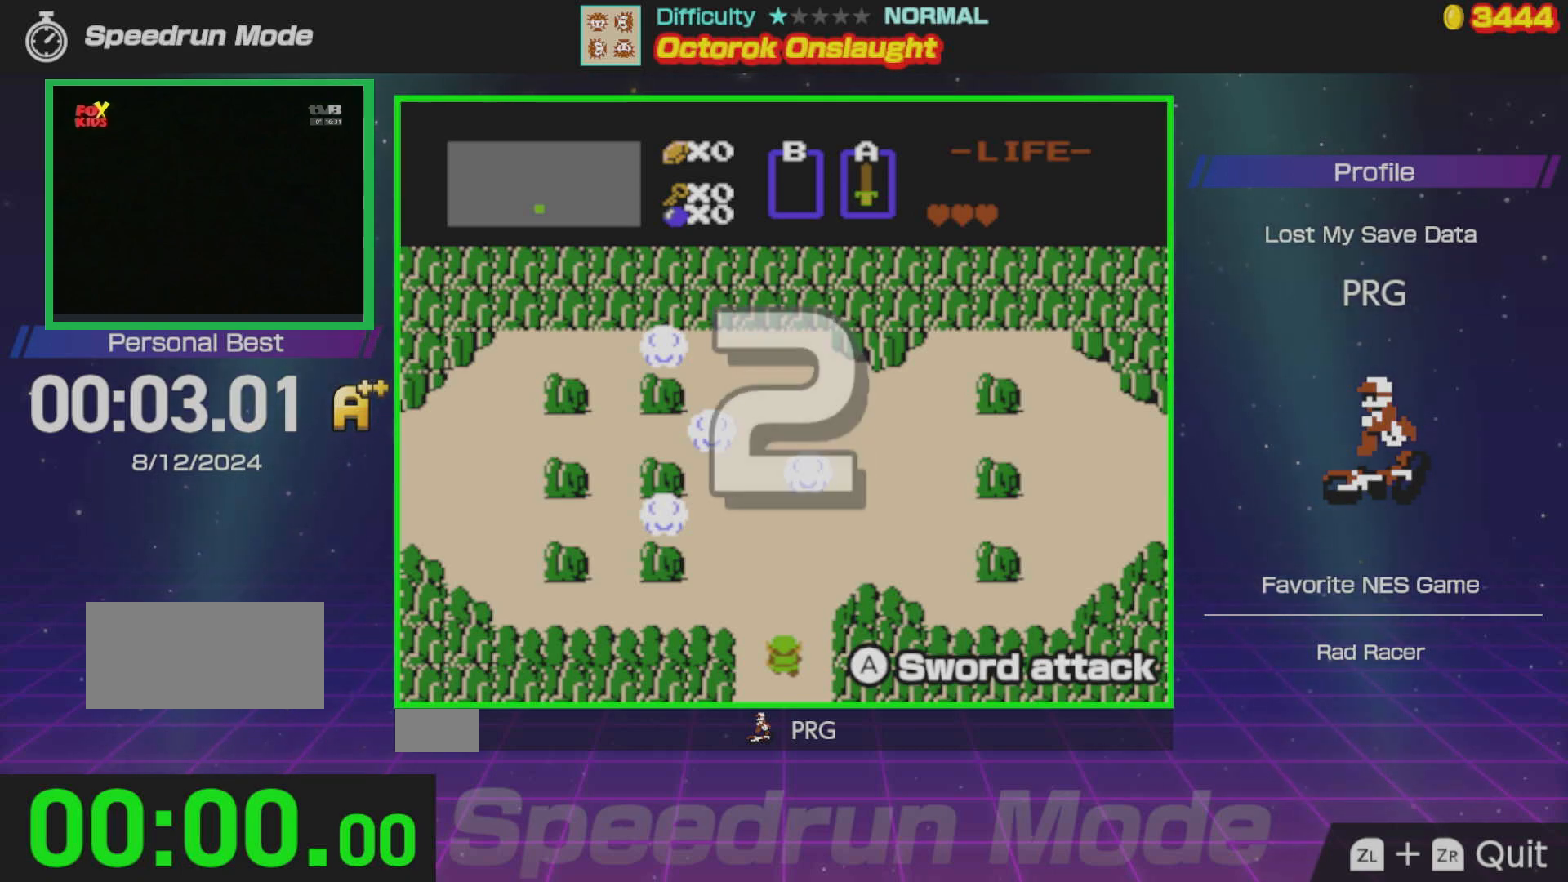
{"buttons": ["DPAD_LEFT"], "events": []}
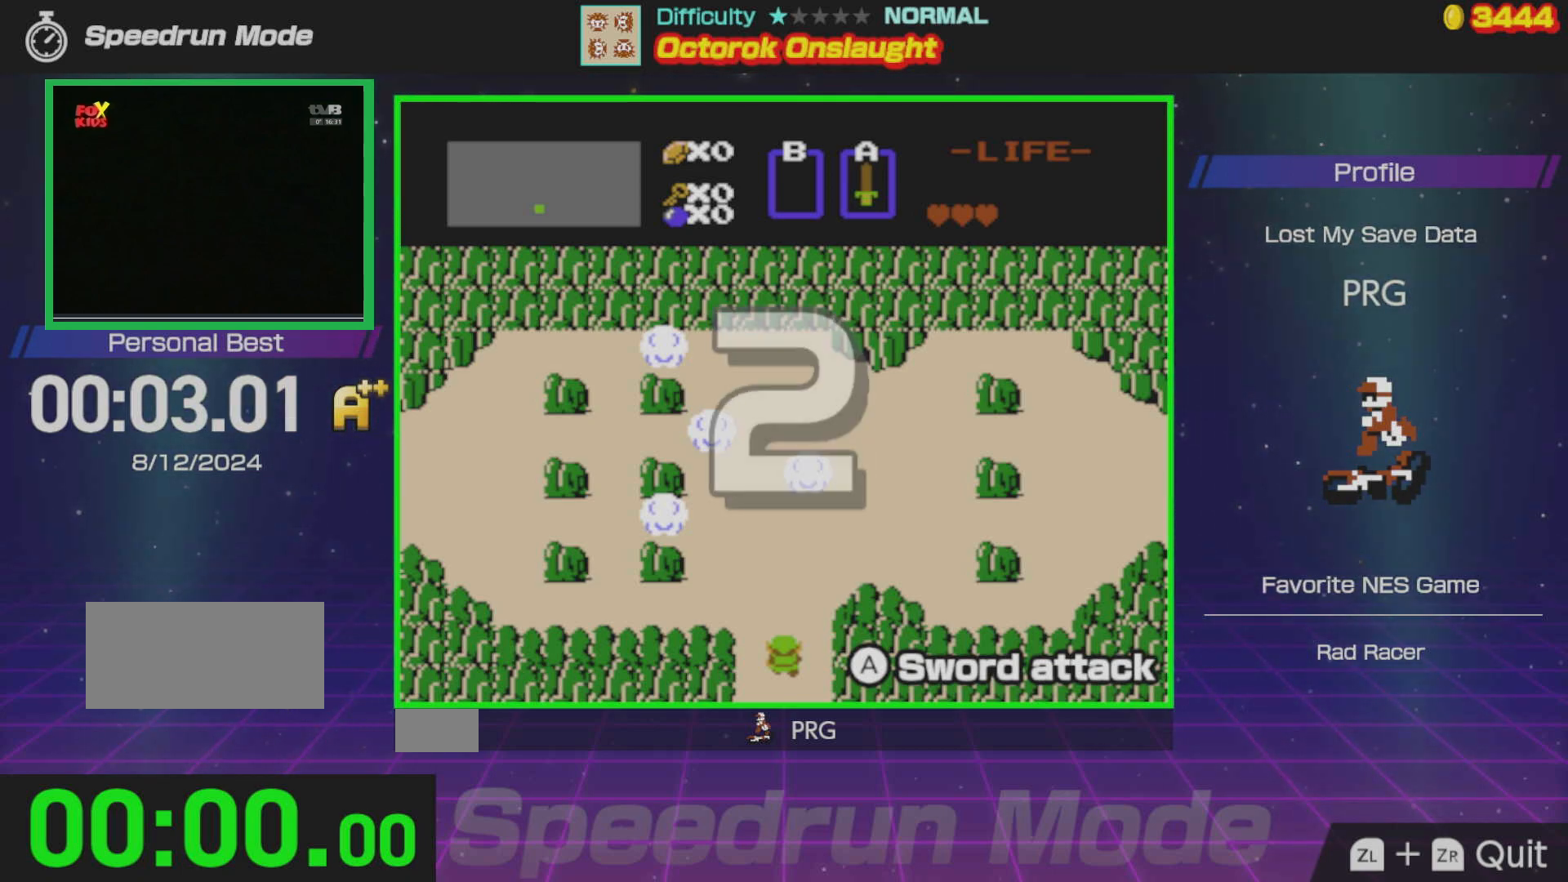
{"buttons": ["DPAD_LEFT"], "events": []}
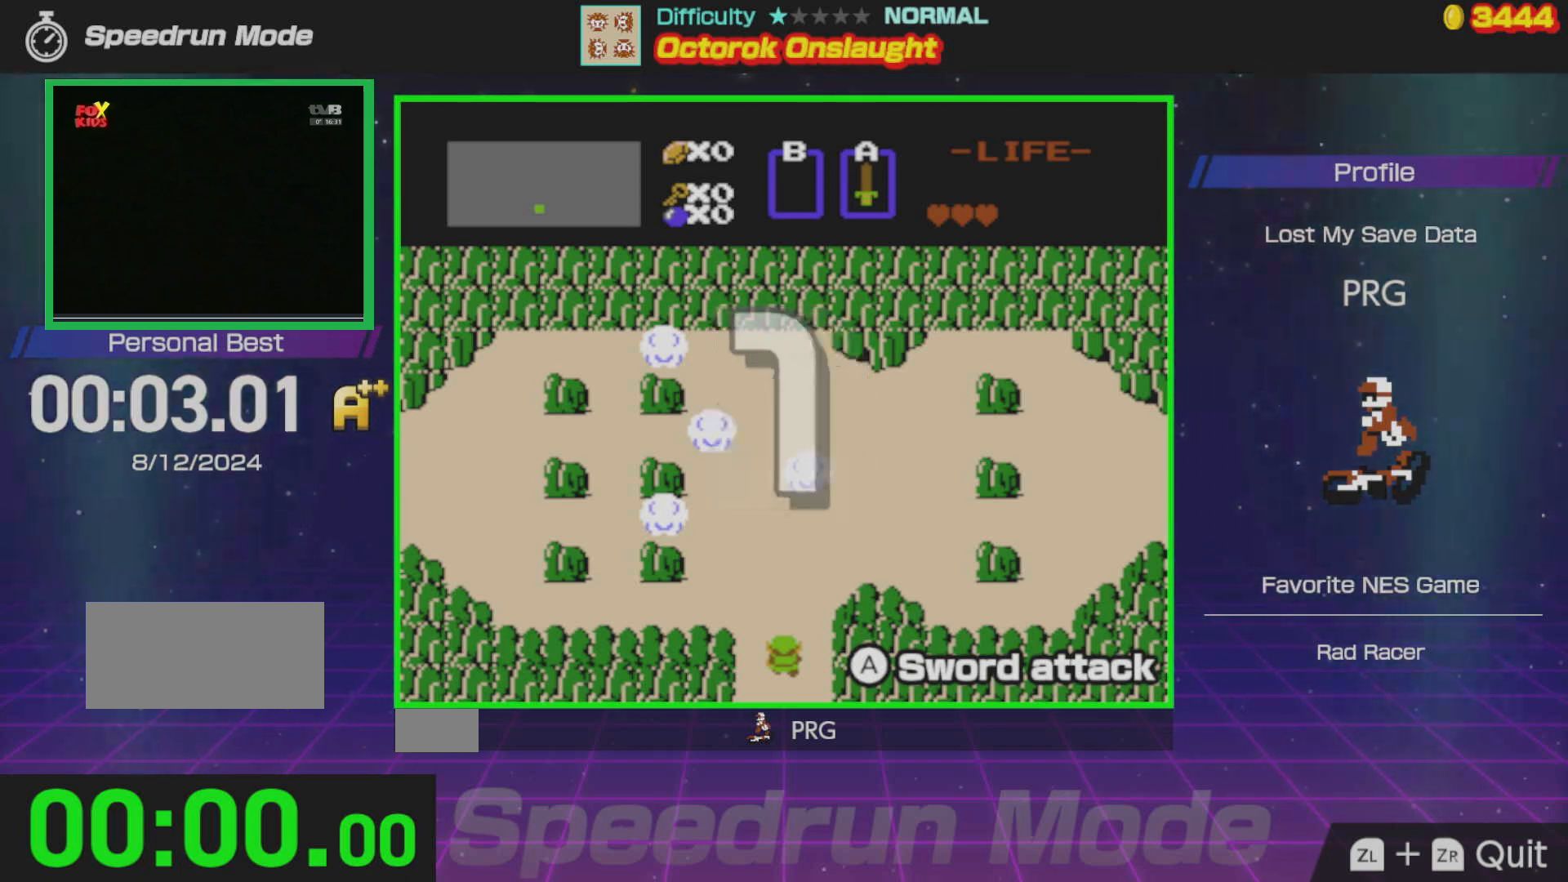
{"buttons": ["DPAD_LEFT"], "events": []}
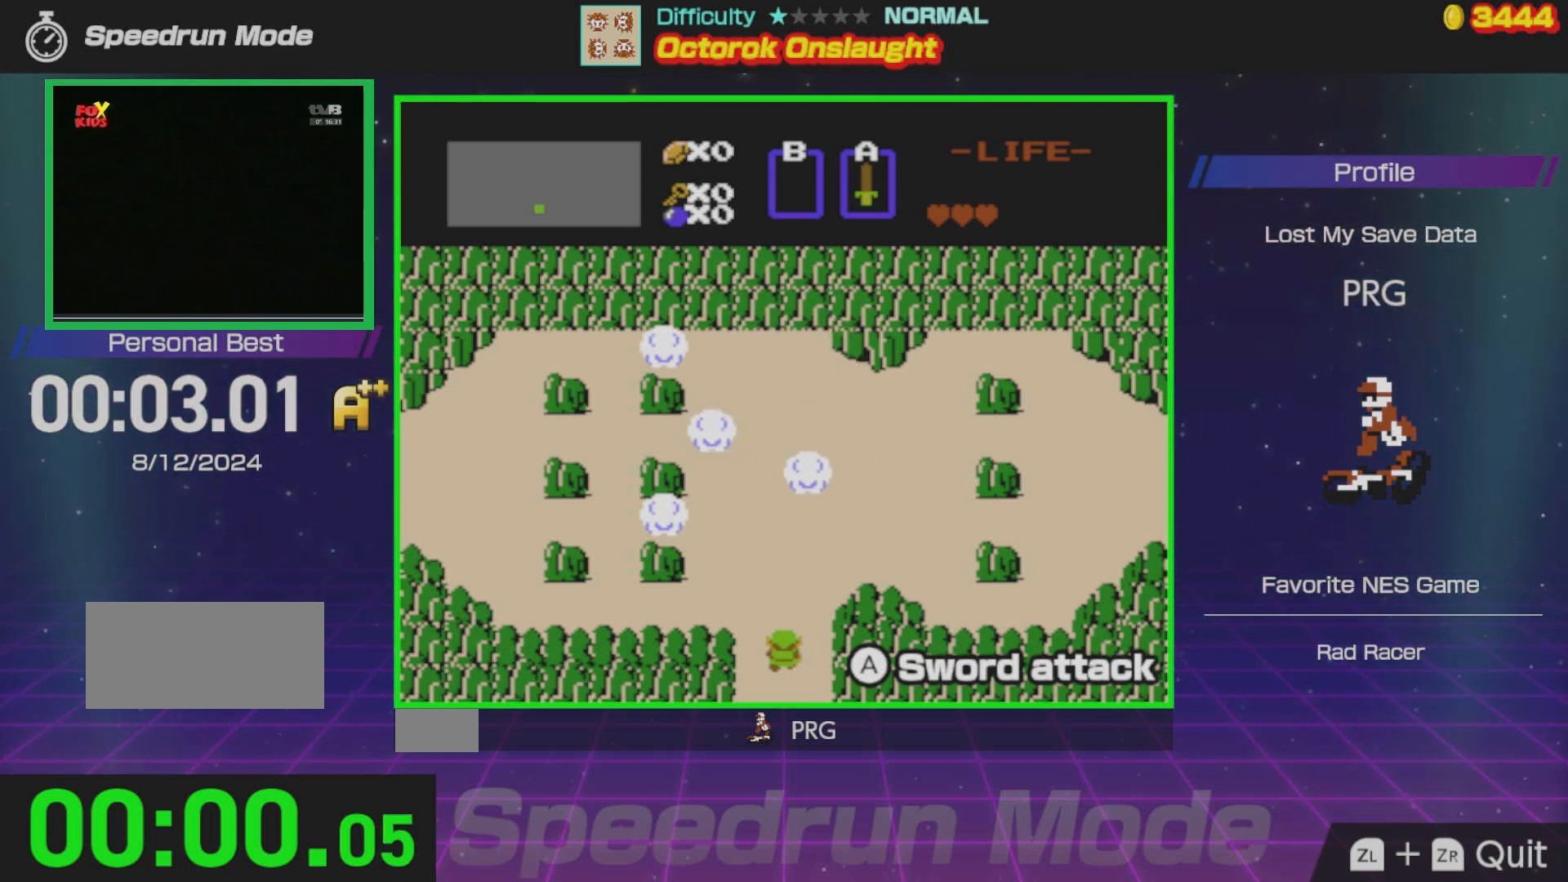
{"buttons": ["DPAD_UP"], "events": [[183, "DPAD_UP", "down"], [217, "DPAD_LEFT", "up"]]}
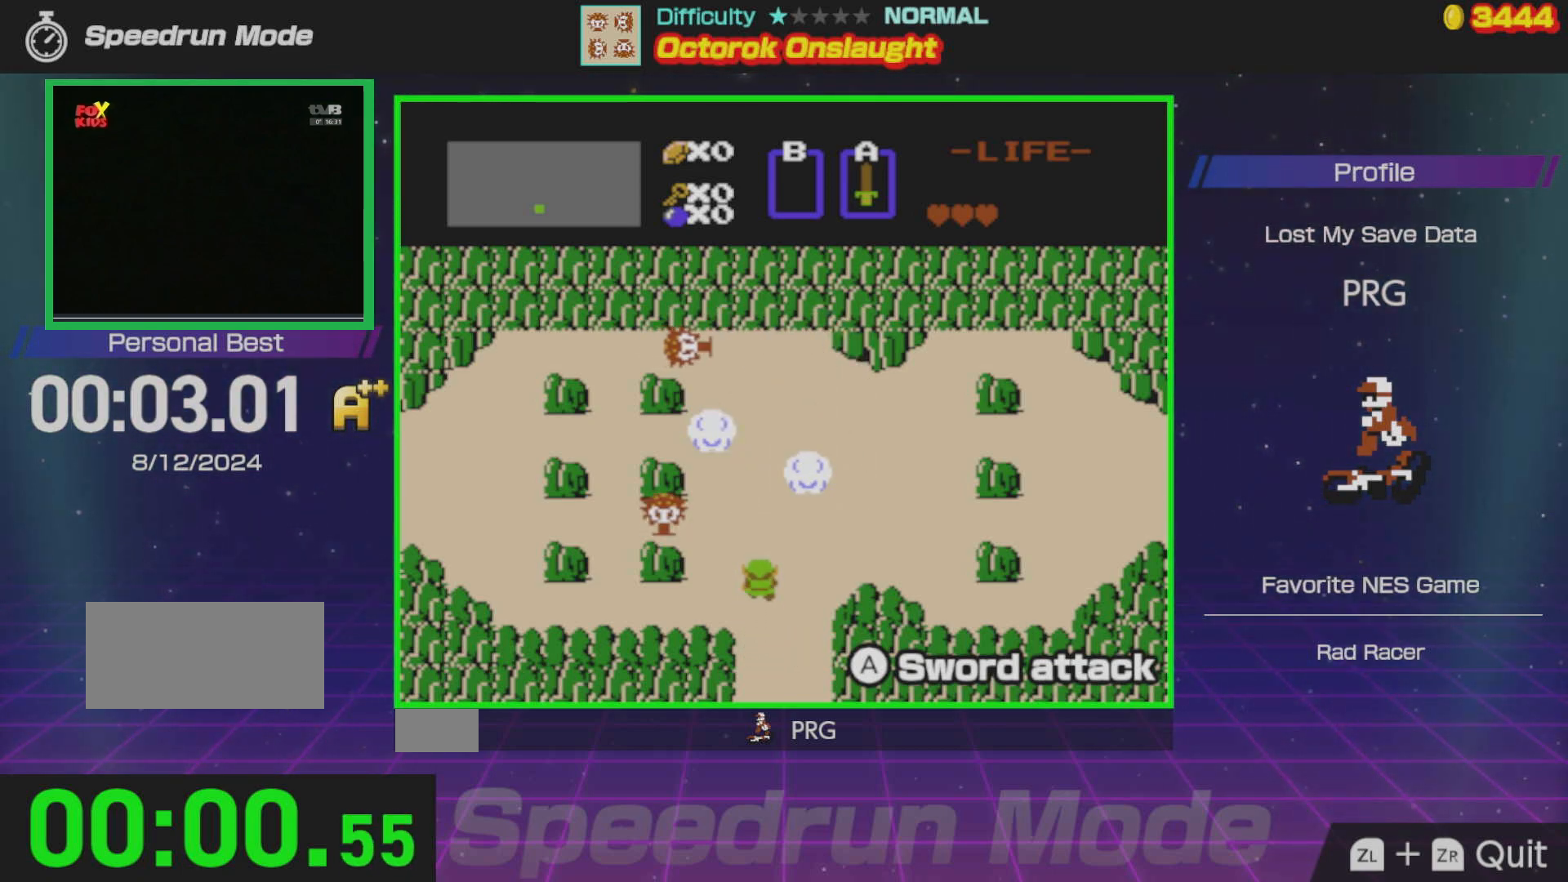
{"buttons": ["DPAD_LEFT"], "events": [[183, "DPAD_LEFT", "down"], [233, "DPAD_UP", "up"]]}
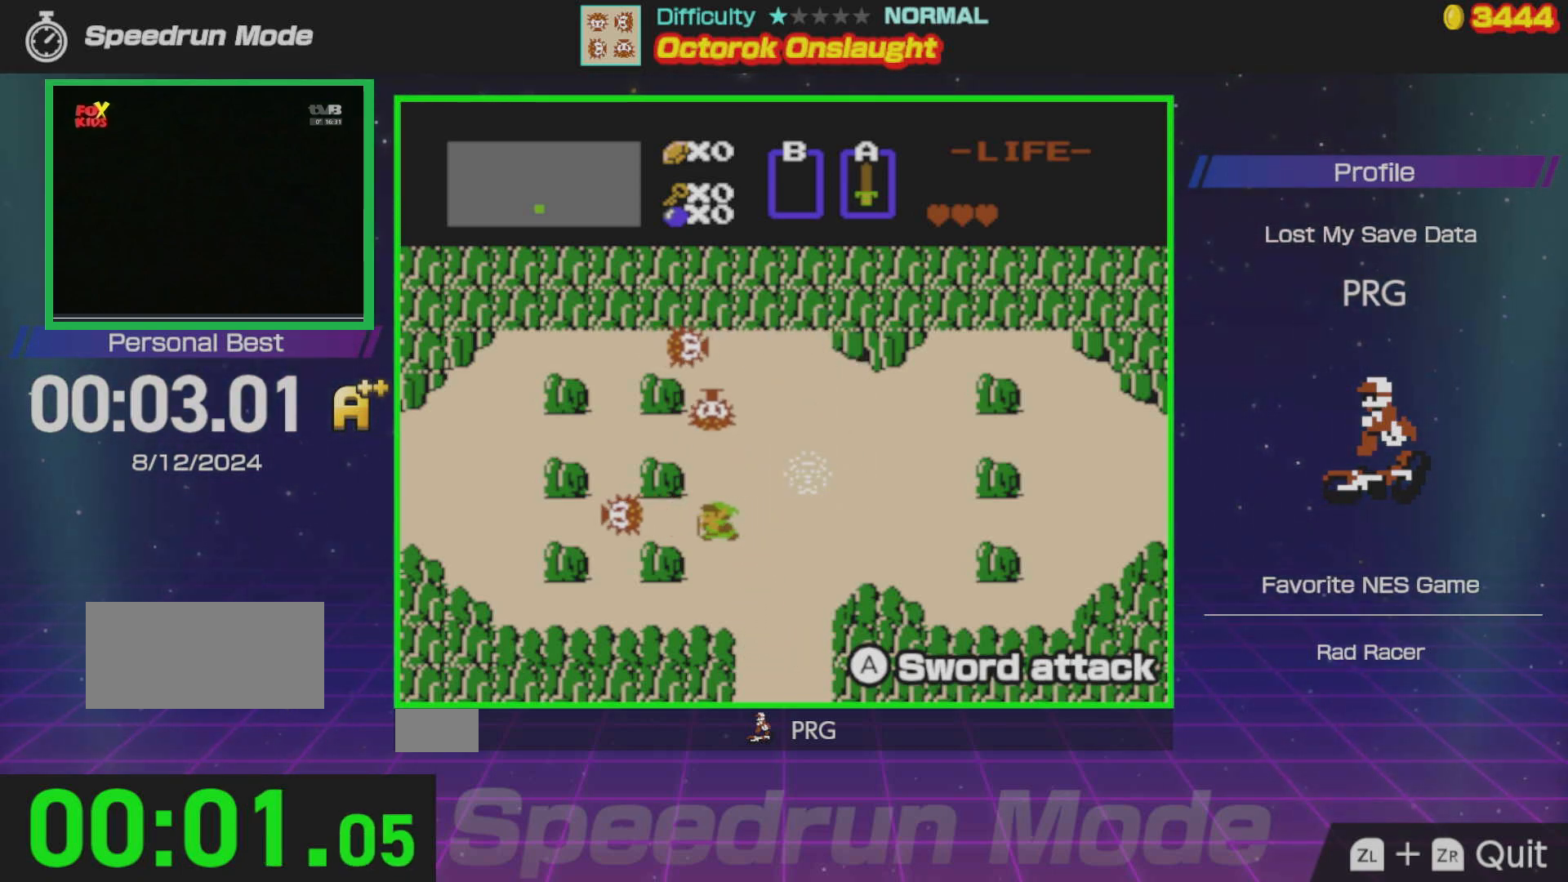
{"buttons": ["A"], "events": [[150, "DPAD_UP", "down"], [333, "DPAD_UP", "up"], [467, "A", "down"], [483, "DPAD_LEFT", "up"]]}
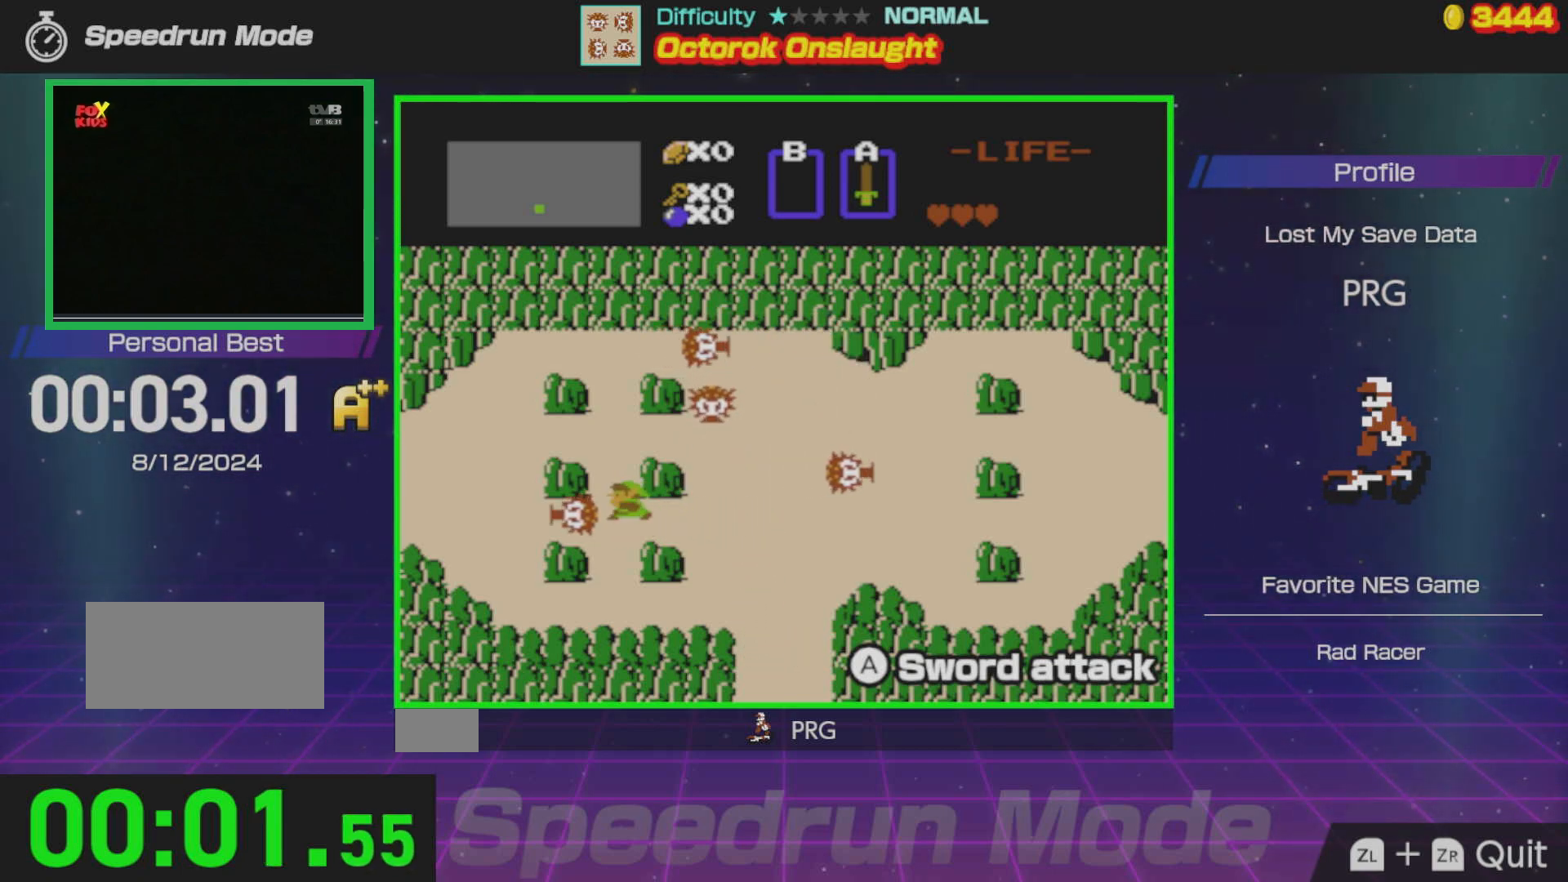
{"buttons": ["DPAD_RIGHT"], "events": [[67, "DPAD_RIGHT", "down"], [117, "A", "up"], [183, "A", "down"], [333, "A", "up"]]}
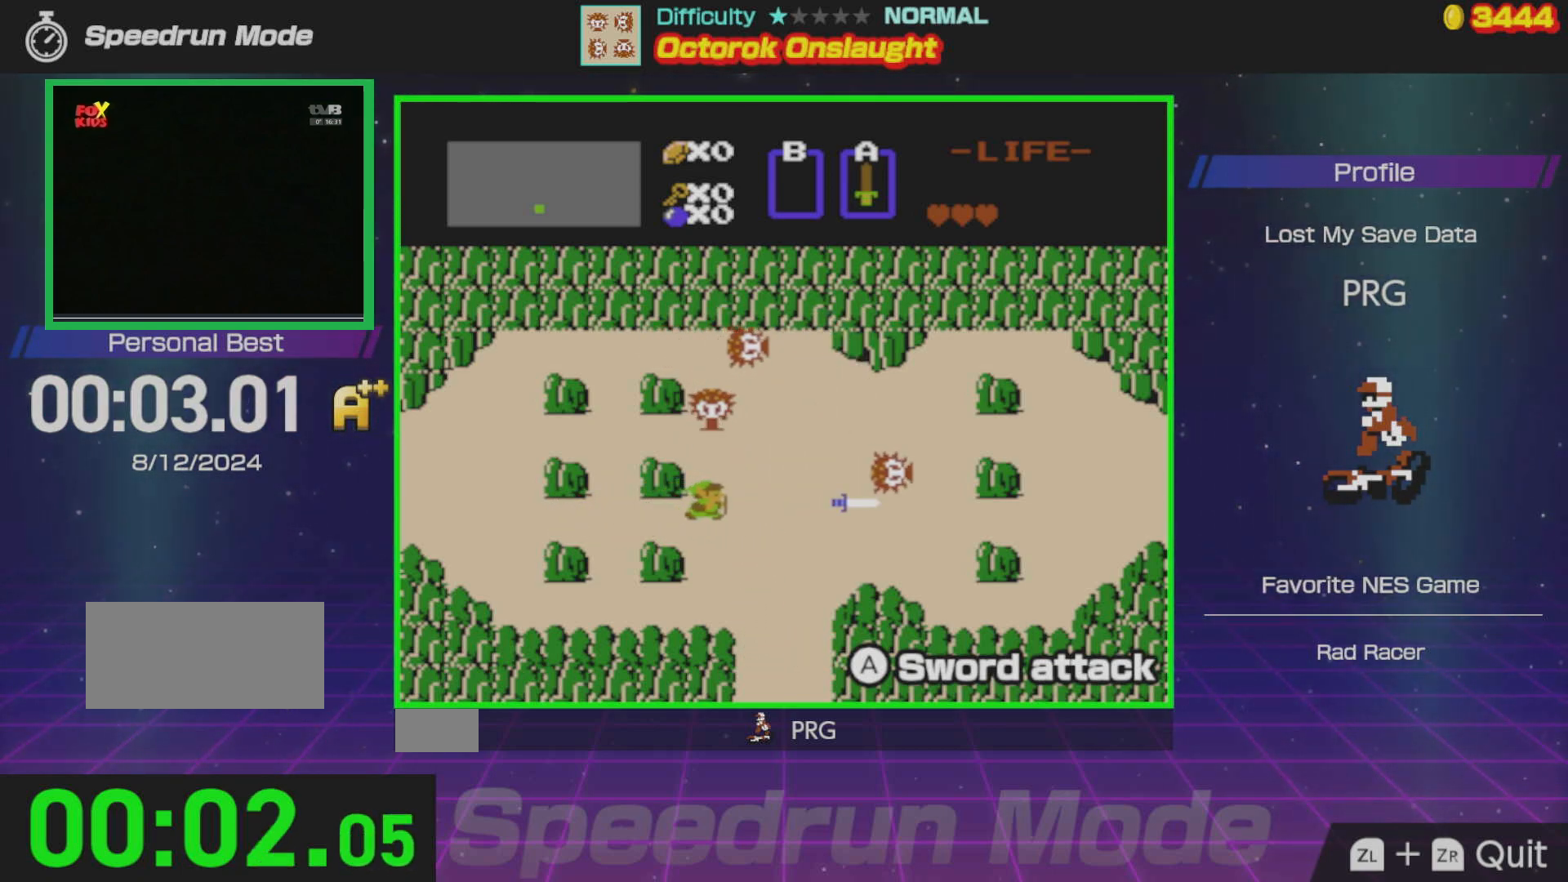
{"buttons": ["A", "DPAD_UP"], "events": [[133, "DPAD_UP", "down"], [167, "DPAD_RIGHT", "up"], [350, "A", "down"]]}
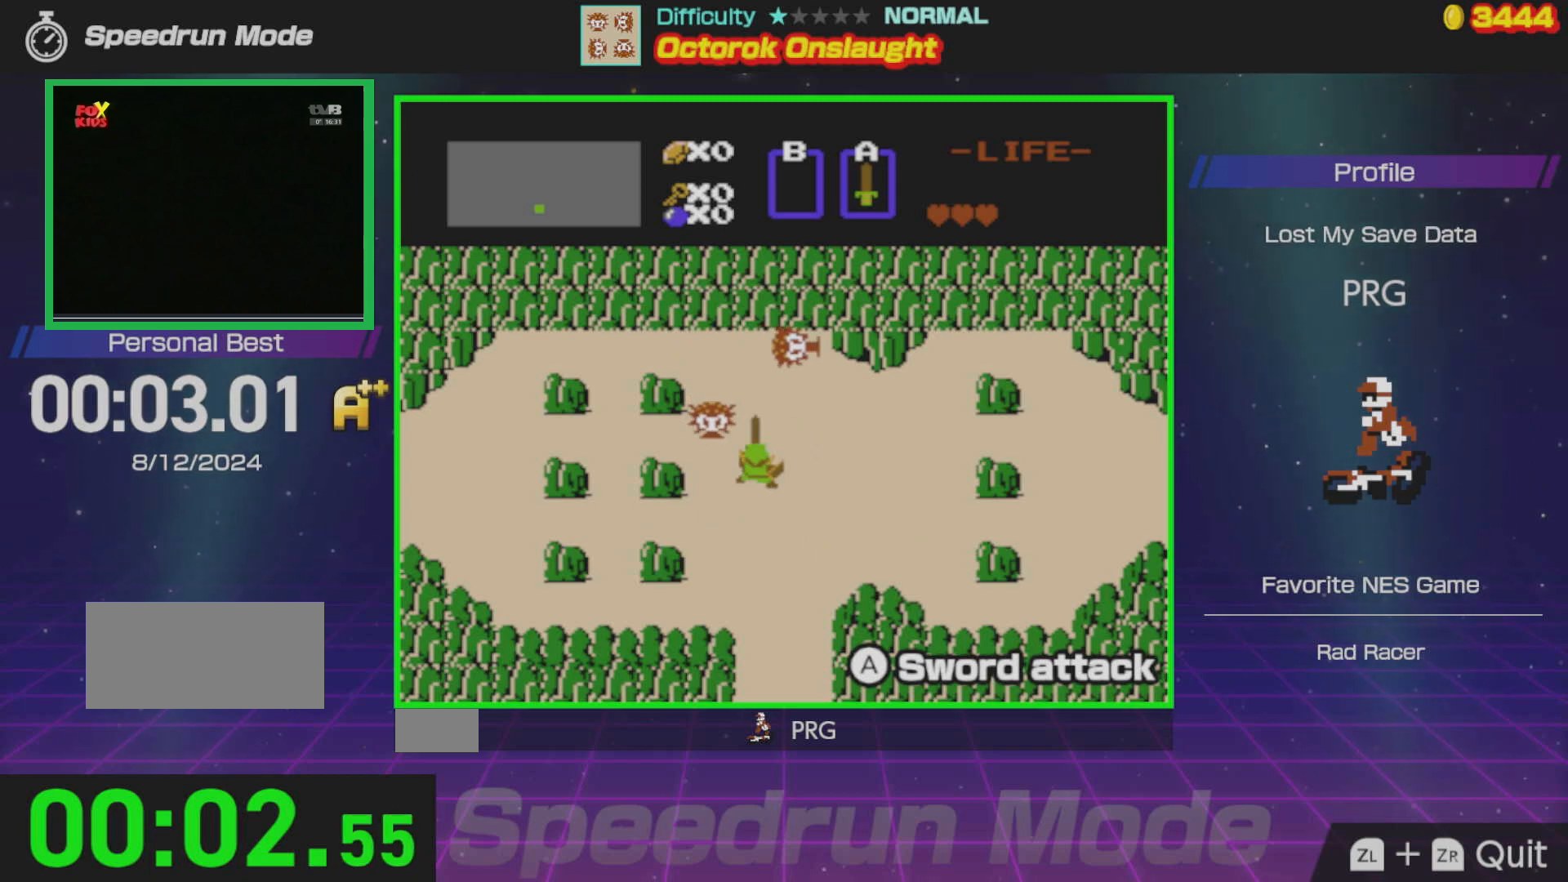
{"buttons": [], "events": [[17, "A", "up"], [167, "DPAD_LEFT", "down"], [217, "DPAD_UP", "up"], [250, "A", "down"], [333, "DPAD_LEFT", "up"], [383, "A", "up"]]}
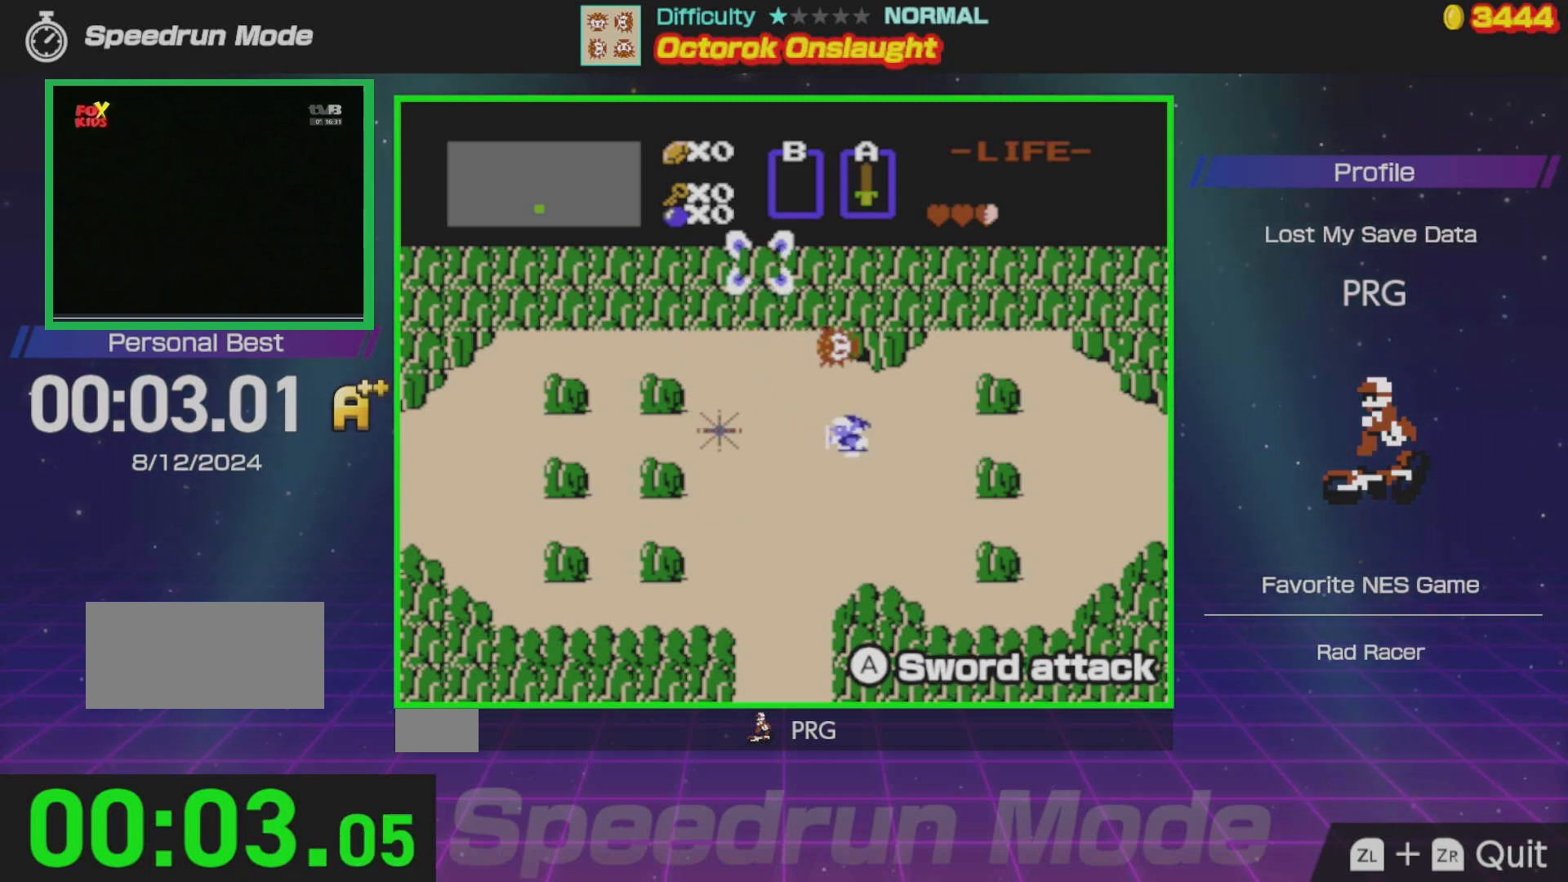
{"buttons": [], "events": [[33, "DPAD_RIGHT", "down"], [33, "DPAD_UP", "down"], [83, "DPAD_RIGHT", "up"], [283, "A", "down"], [400, "DPAD_UP", "up"], [433, "A", "up"]]}